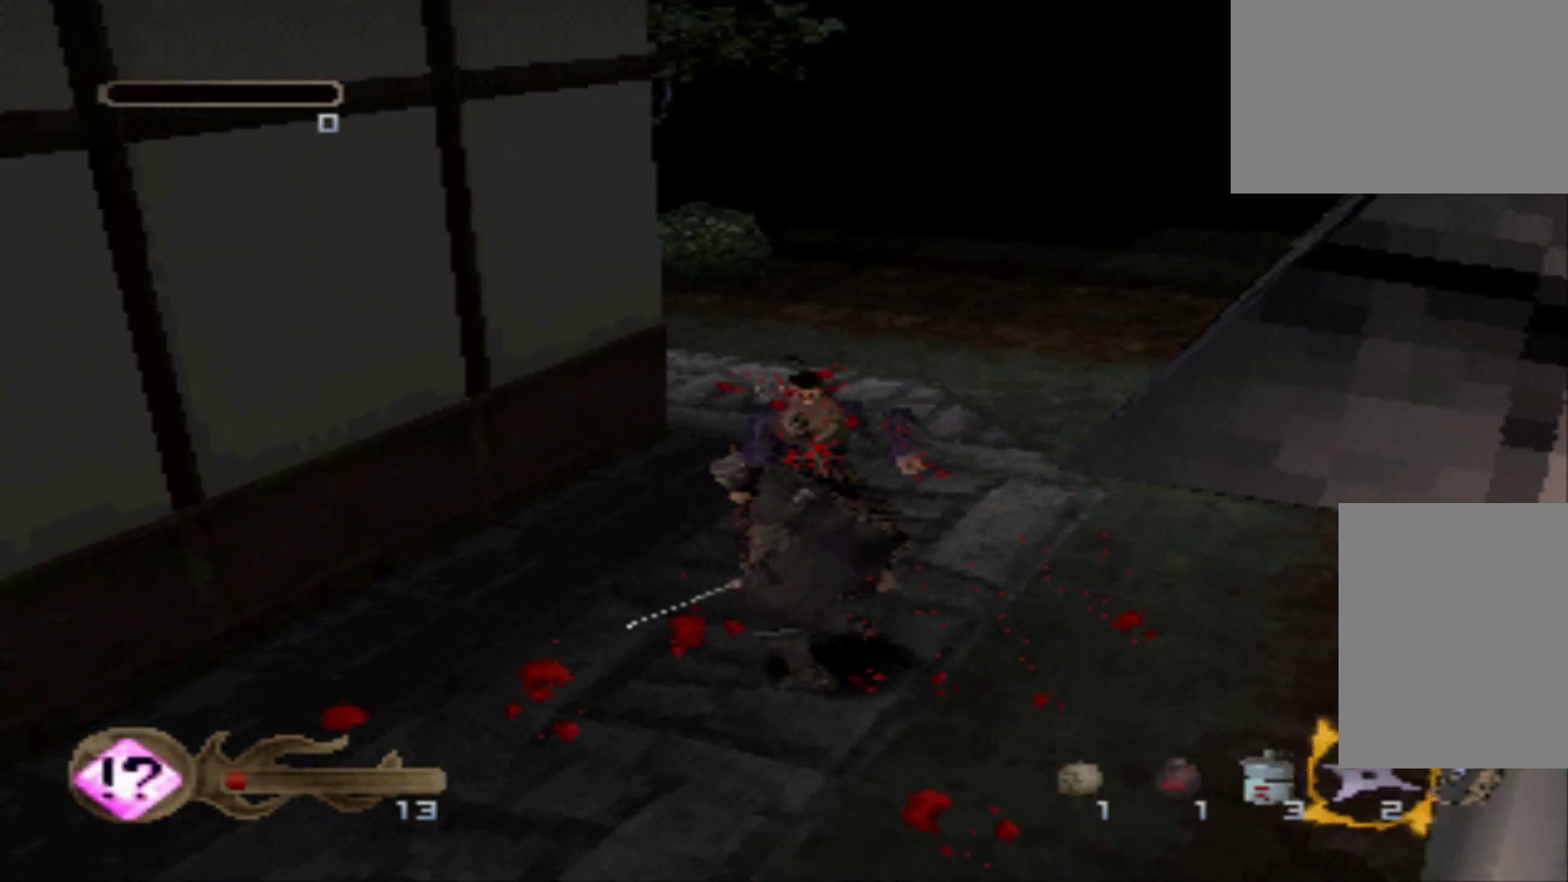
Gameplay with a controller (Xbox layout); each line is a JSON object with the inputs held at the frame after it. "events" lists button and stick changes between this image and that frame as [ms after this image, input, new state], when the widget could be followed in between. Not read: L3 R3 left_stick right_stick.
{"buttons": [], "events": [[233, "DPAD_RIGHT", "down"], [417, "DPAD_RIGHT", "up"]]}
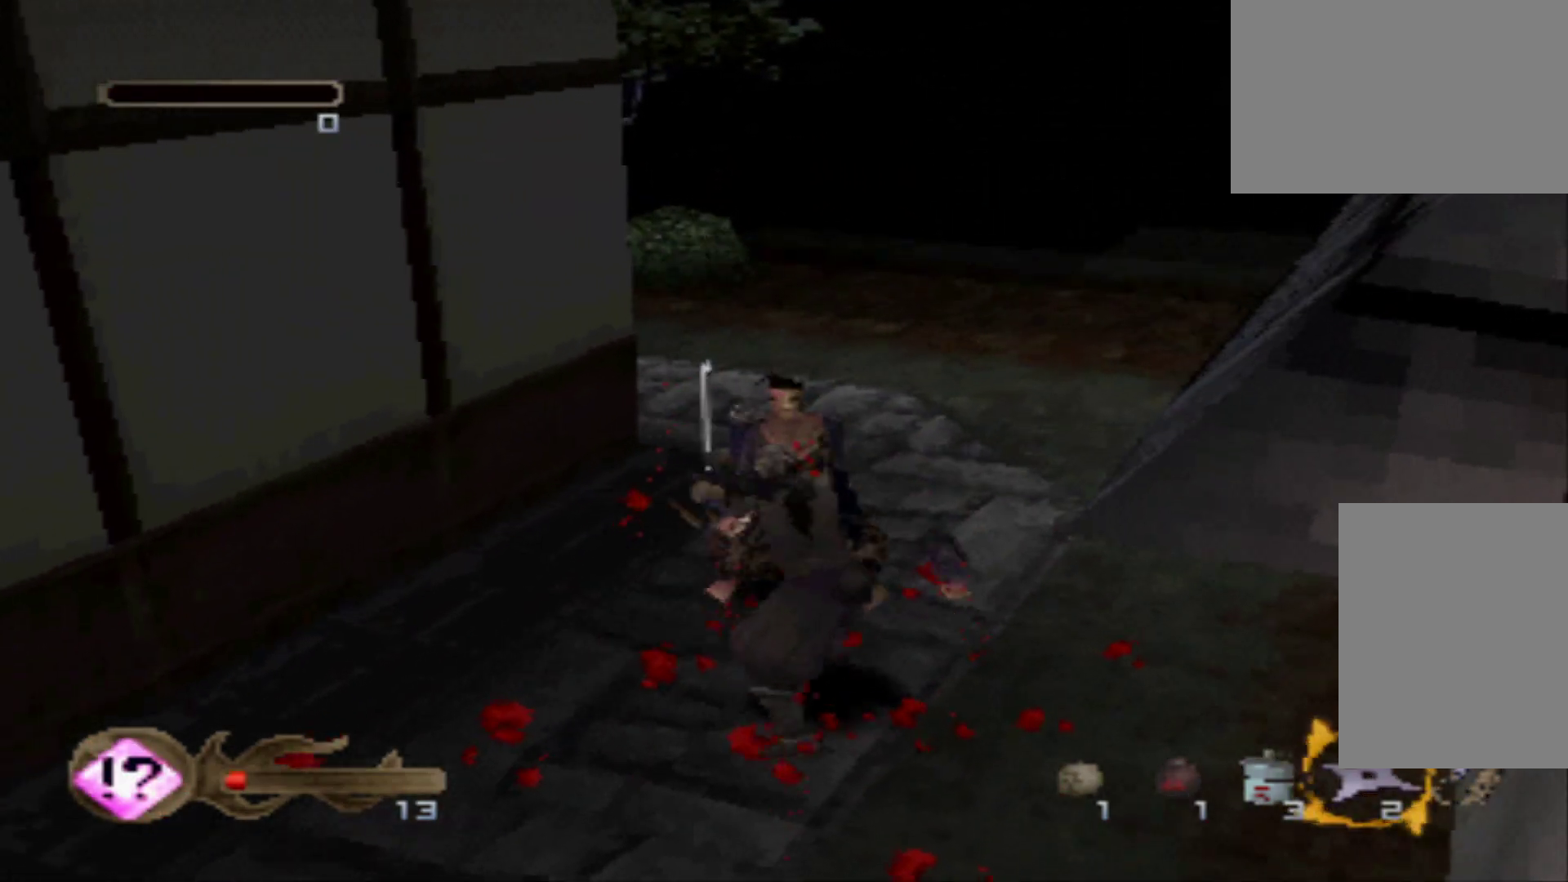
{"buttons": ["DPAD_RIGHT"], "events": [[234, "DPAD_RIGHT", "down"]]}
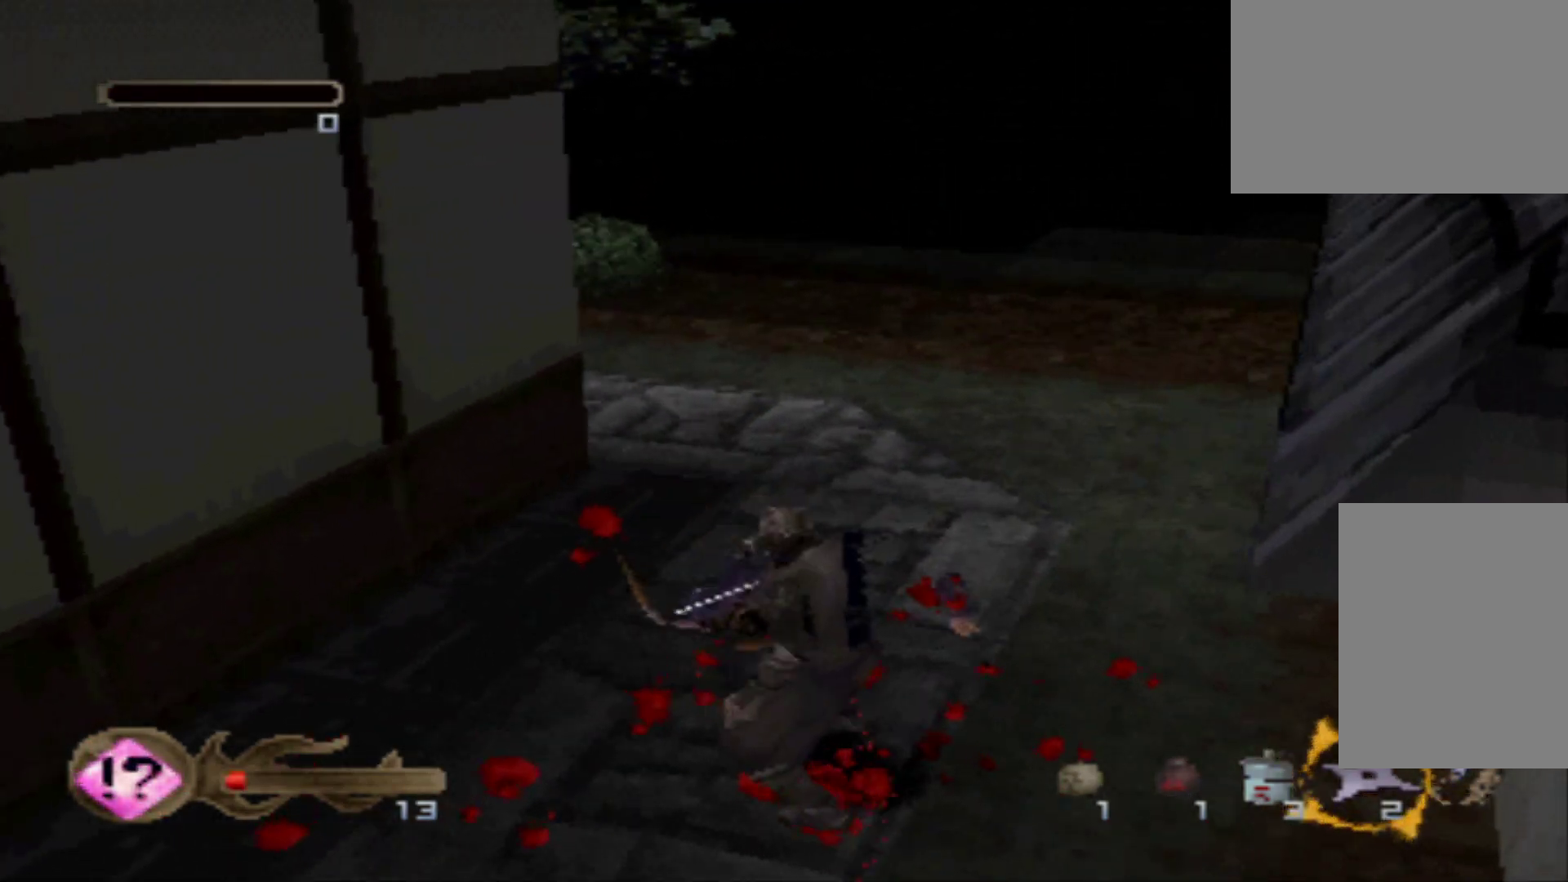
{"buttons": ["DPAD_UP"], "events": [[83, "DPAD_RIGHT", "up"], [283, "DPAD_UP", "down"]]}
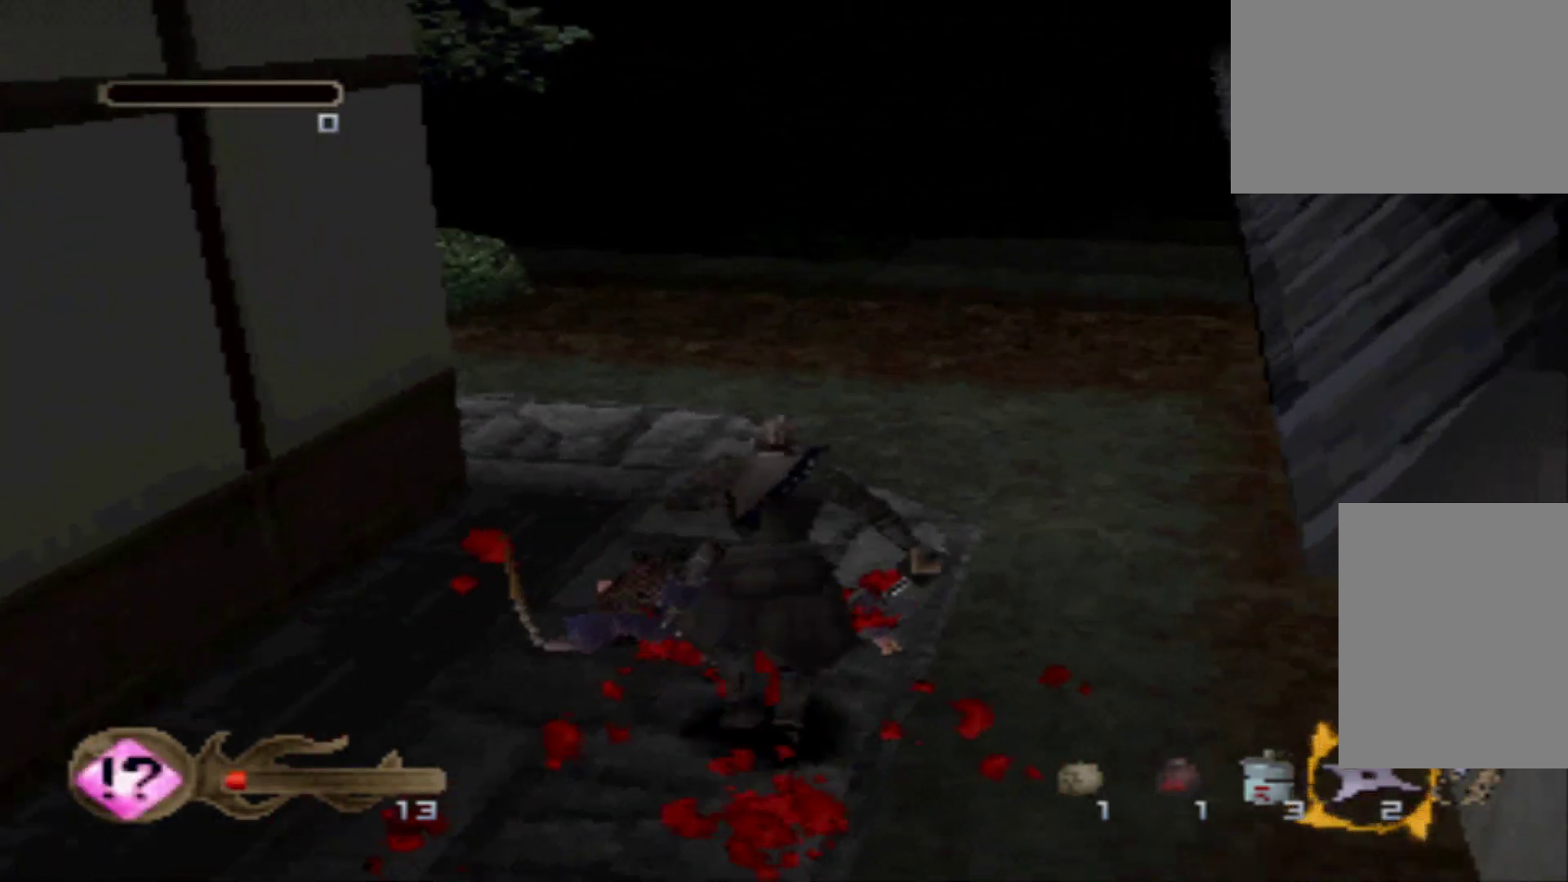
{"buttons": ["DPAD_UP"], "events": []}
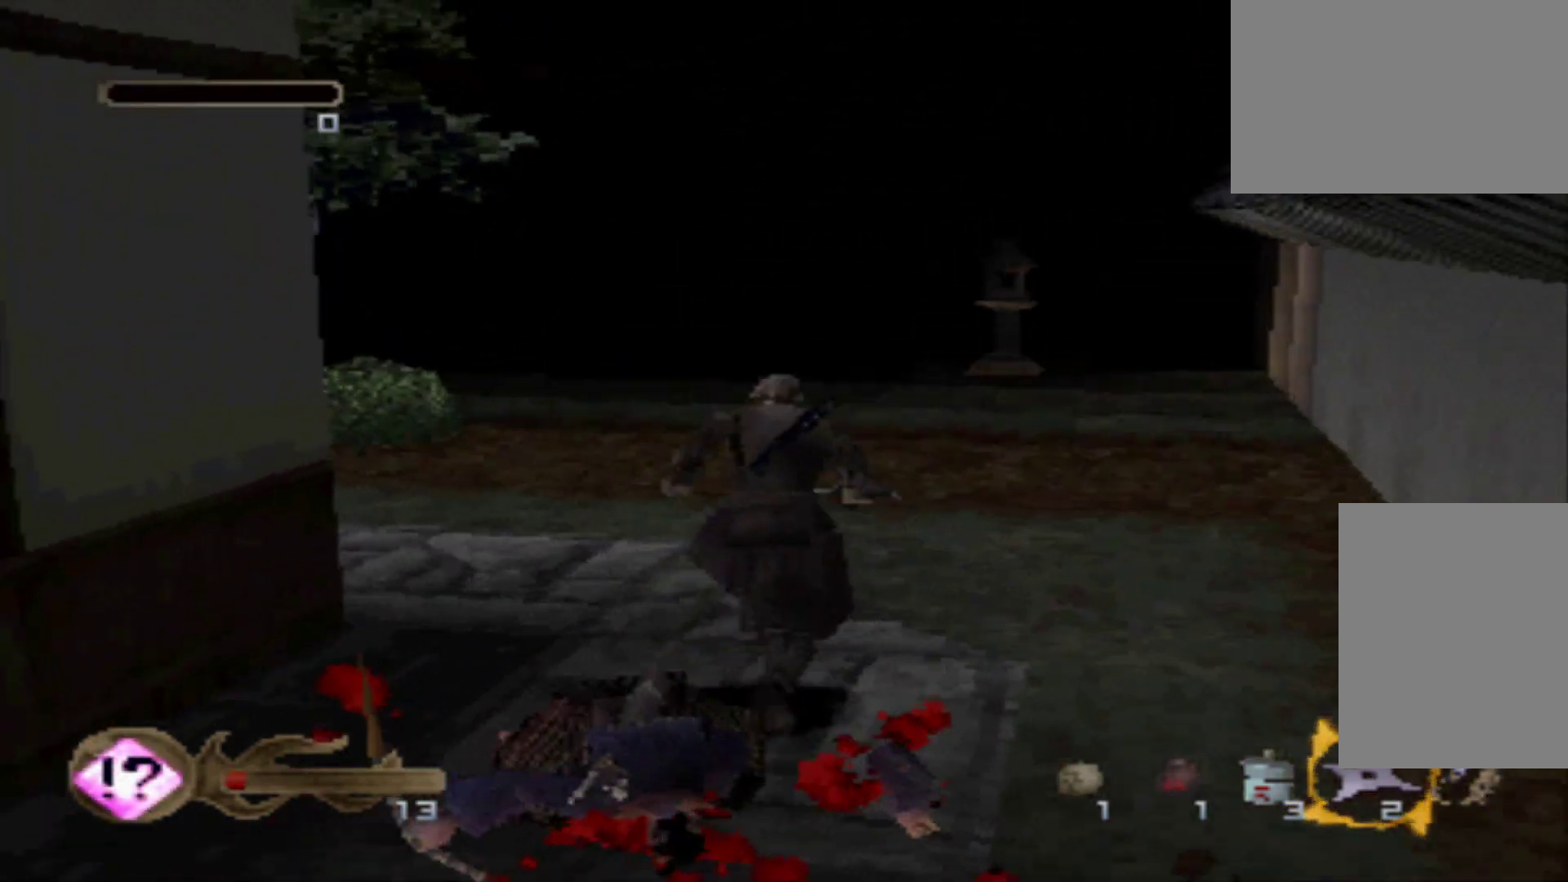
{"buttons": [], "events": [[233, "DPAD_UP", "up"]]}
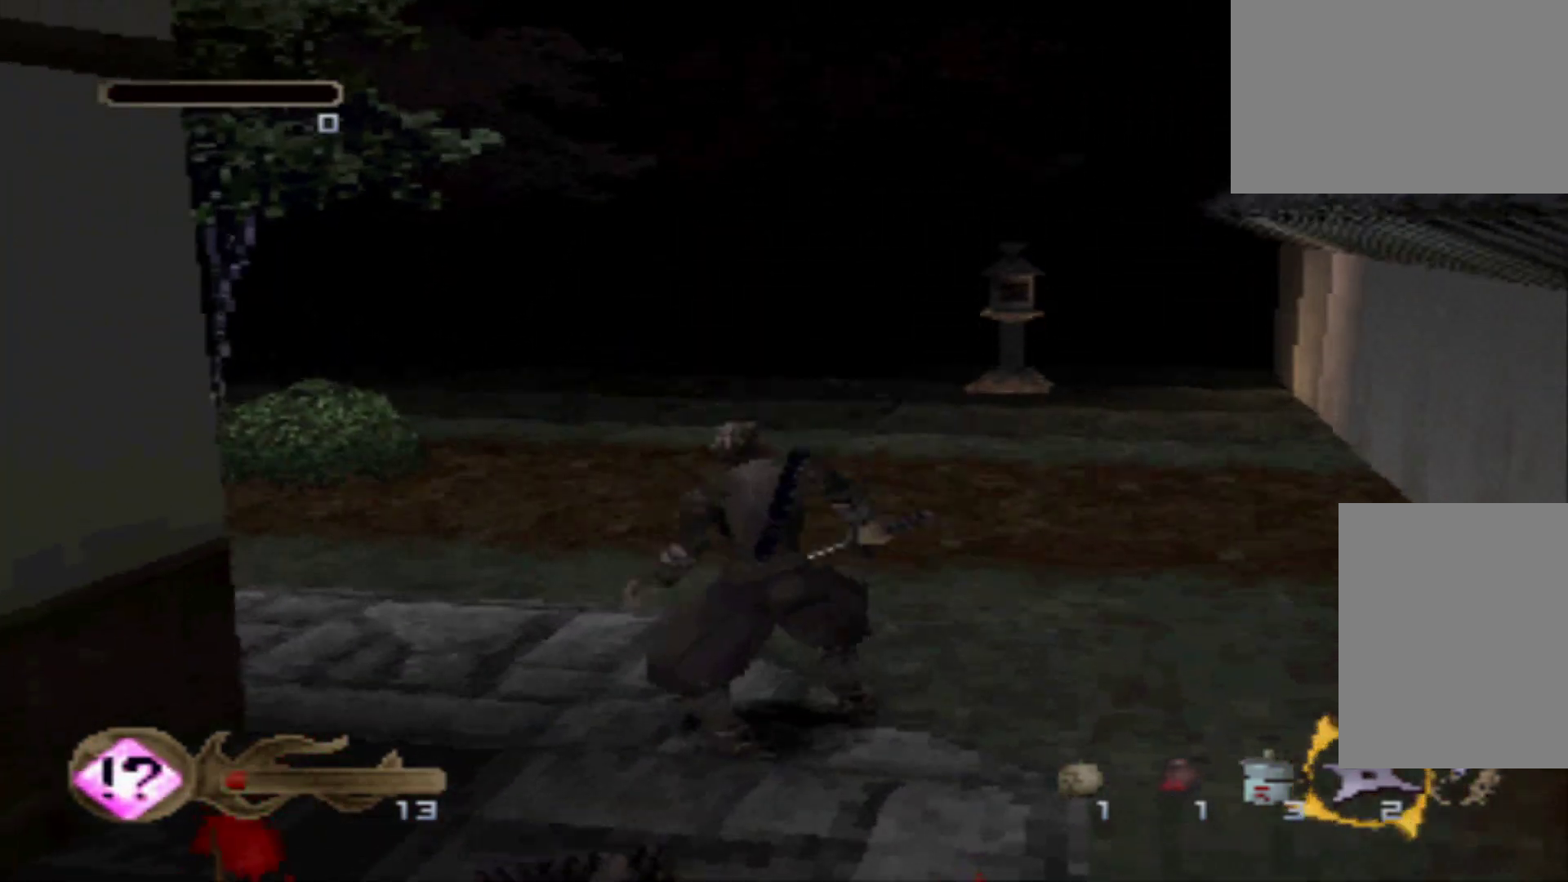
{"buttons": []}
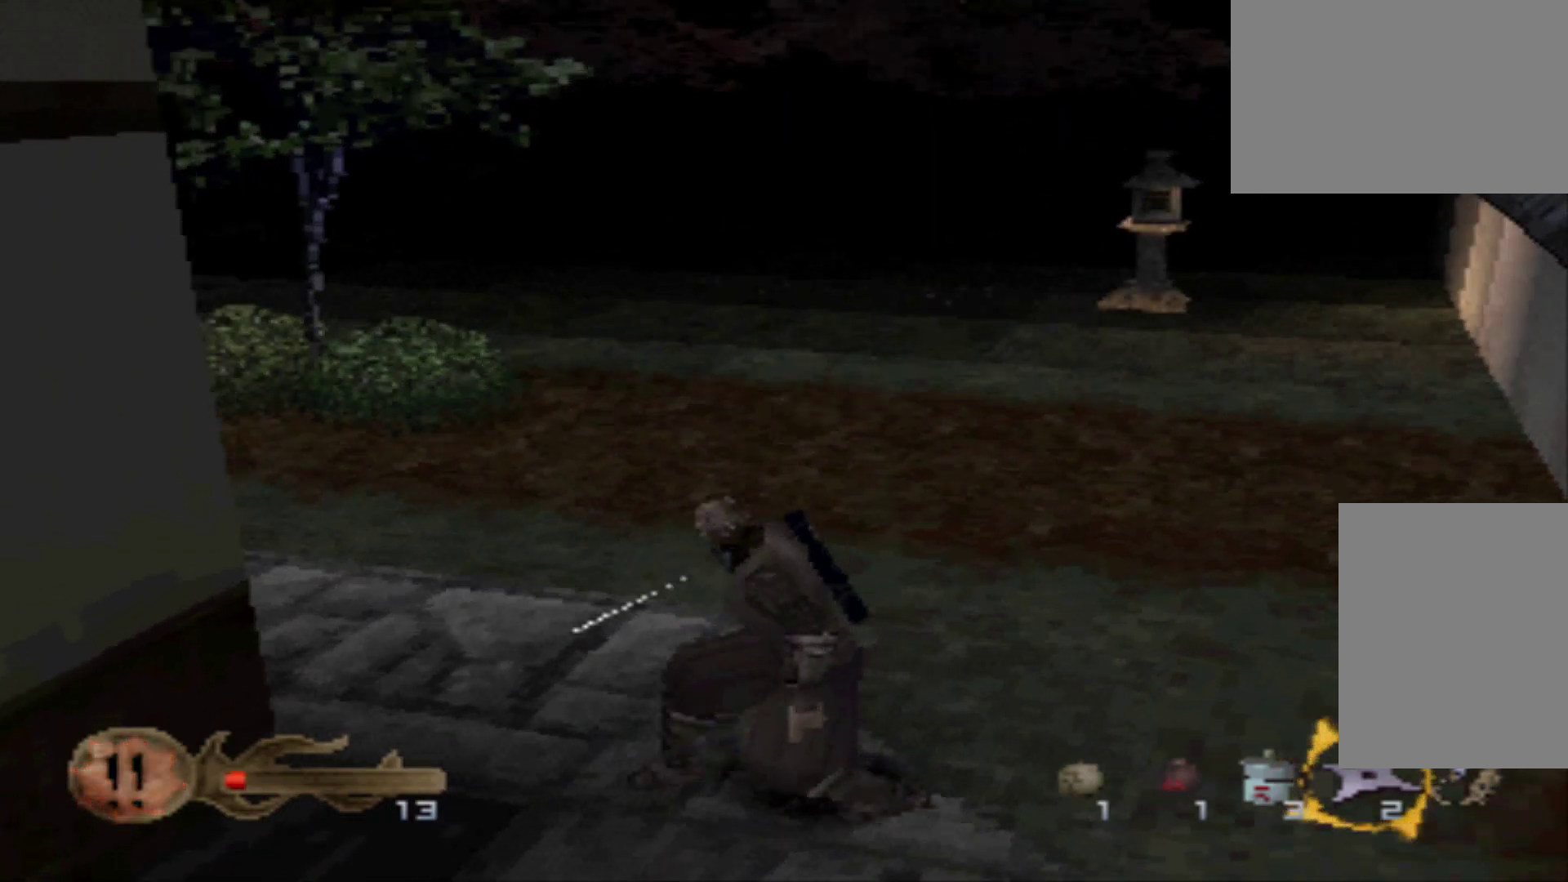
{"buttons": [], "events": []}
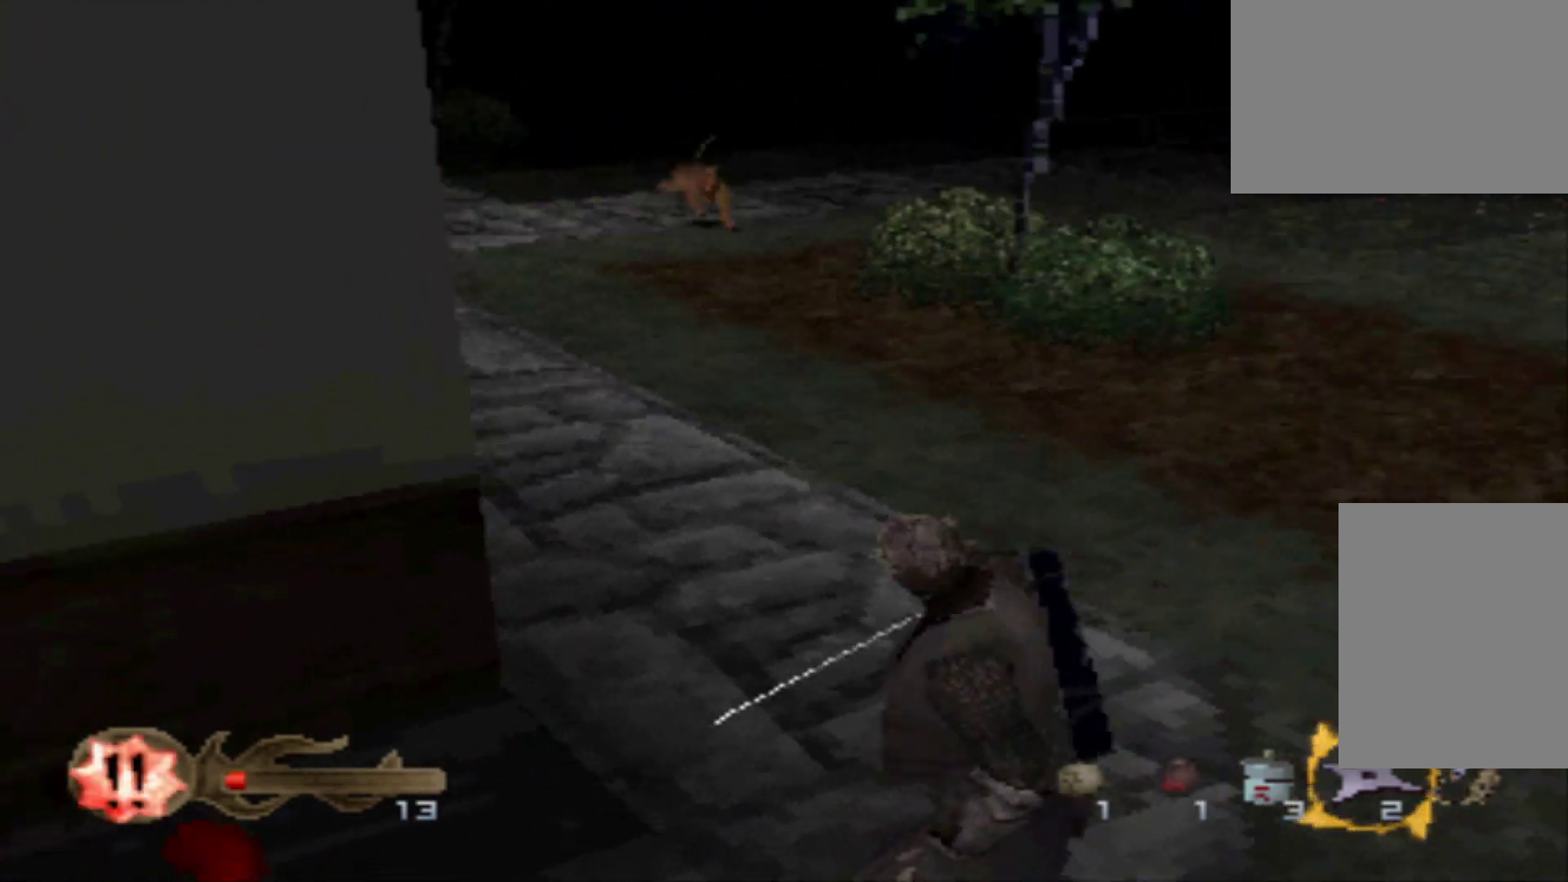
{"buttons": [], "events": []}
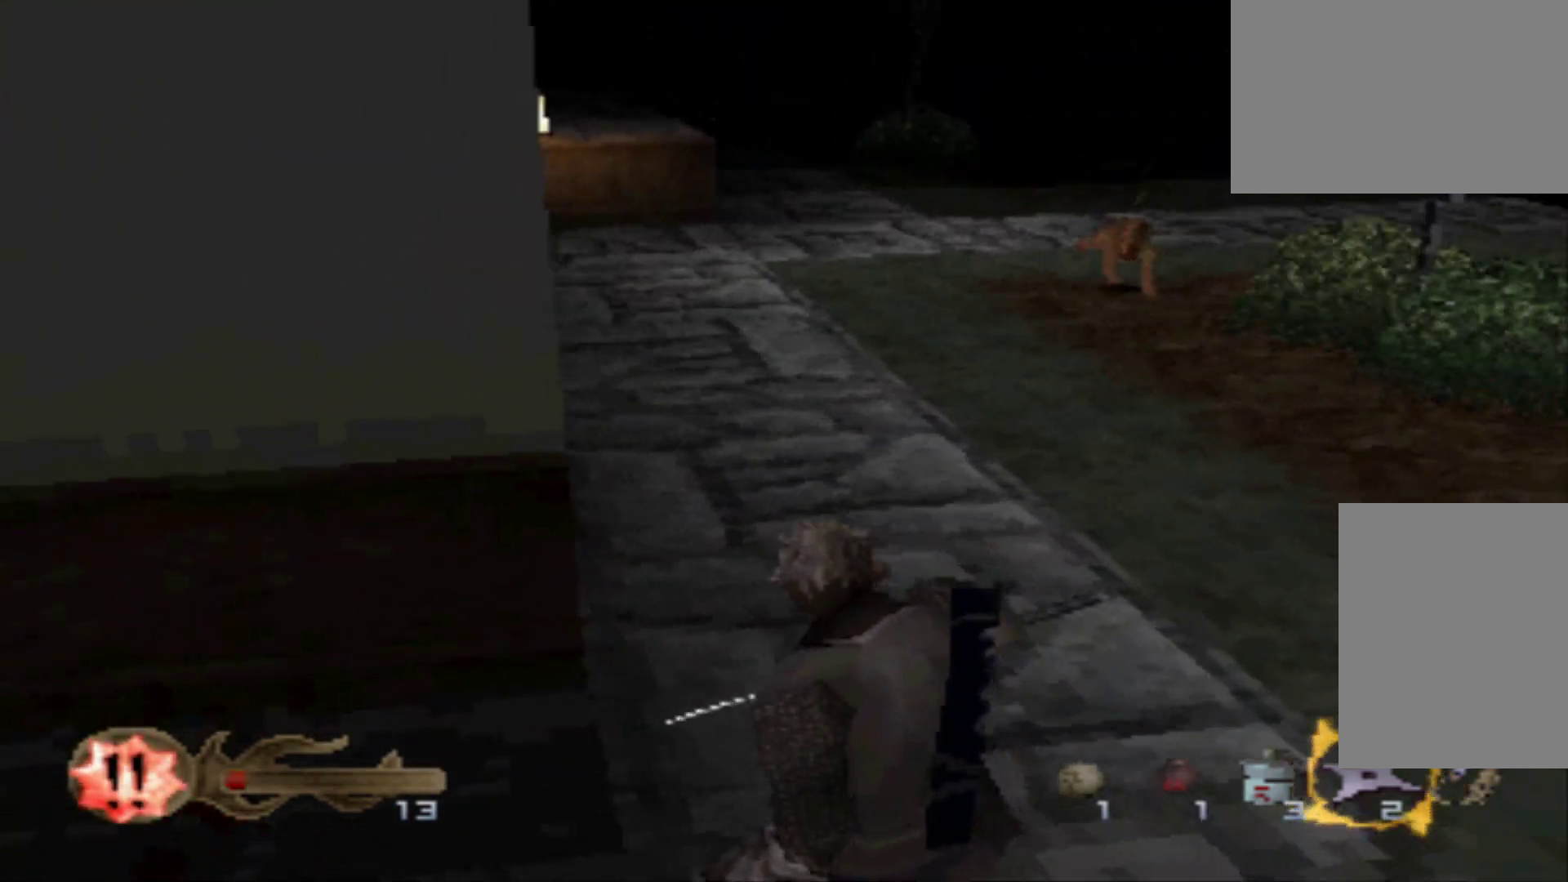
{"buttons": []}
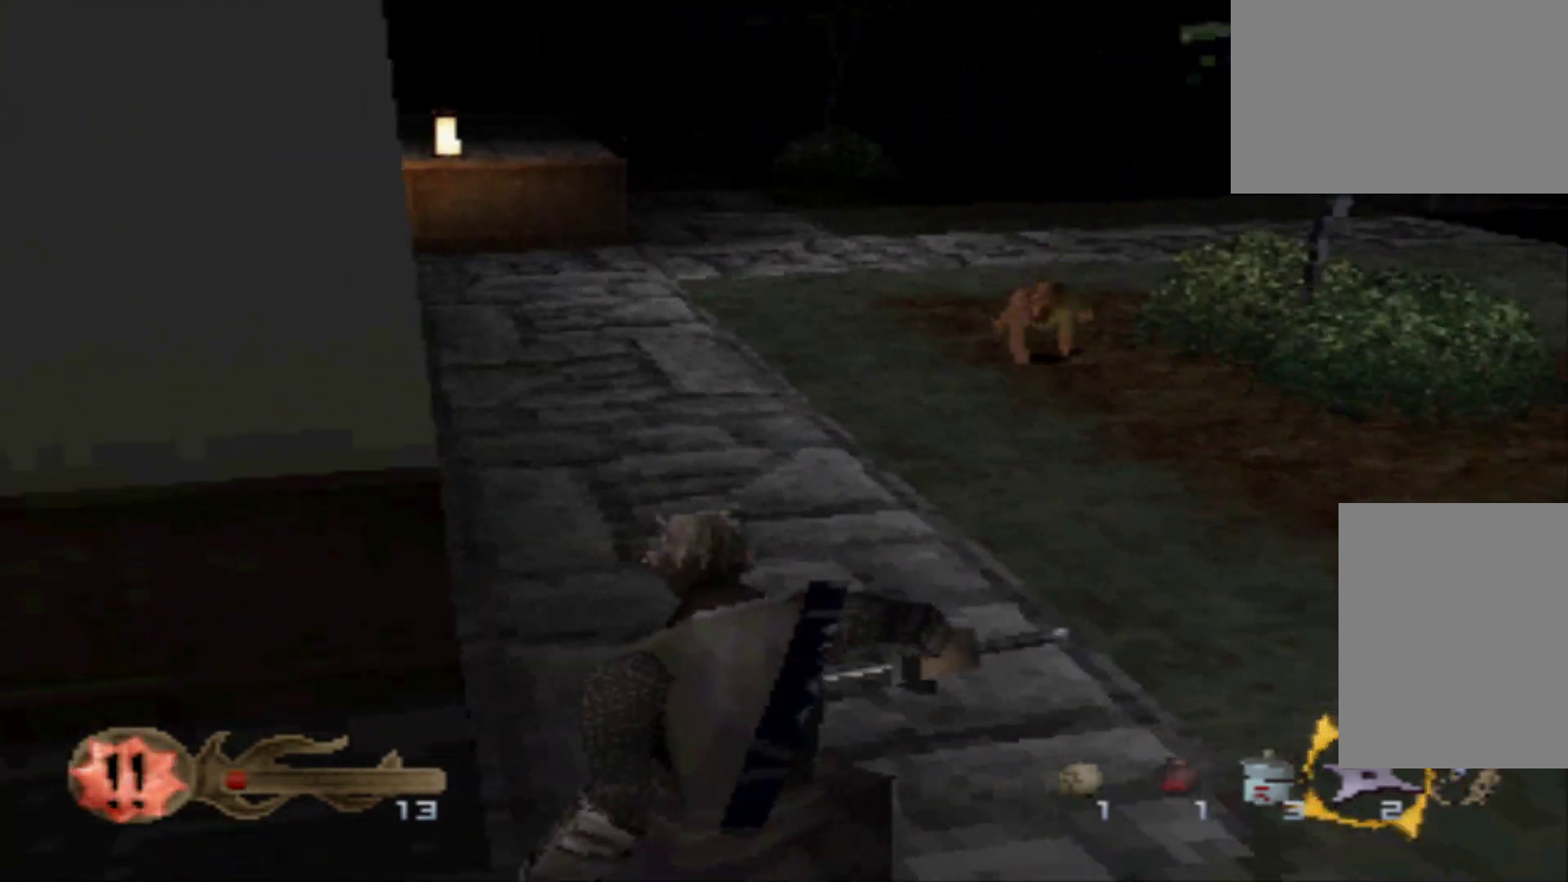
{"buttons": ["DPAD_UP"], "events": [[167, "DPAD_UP", "down"]]}
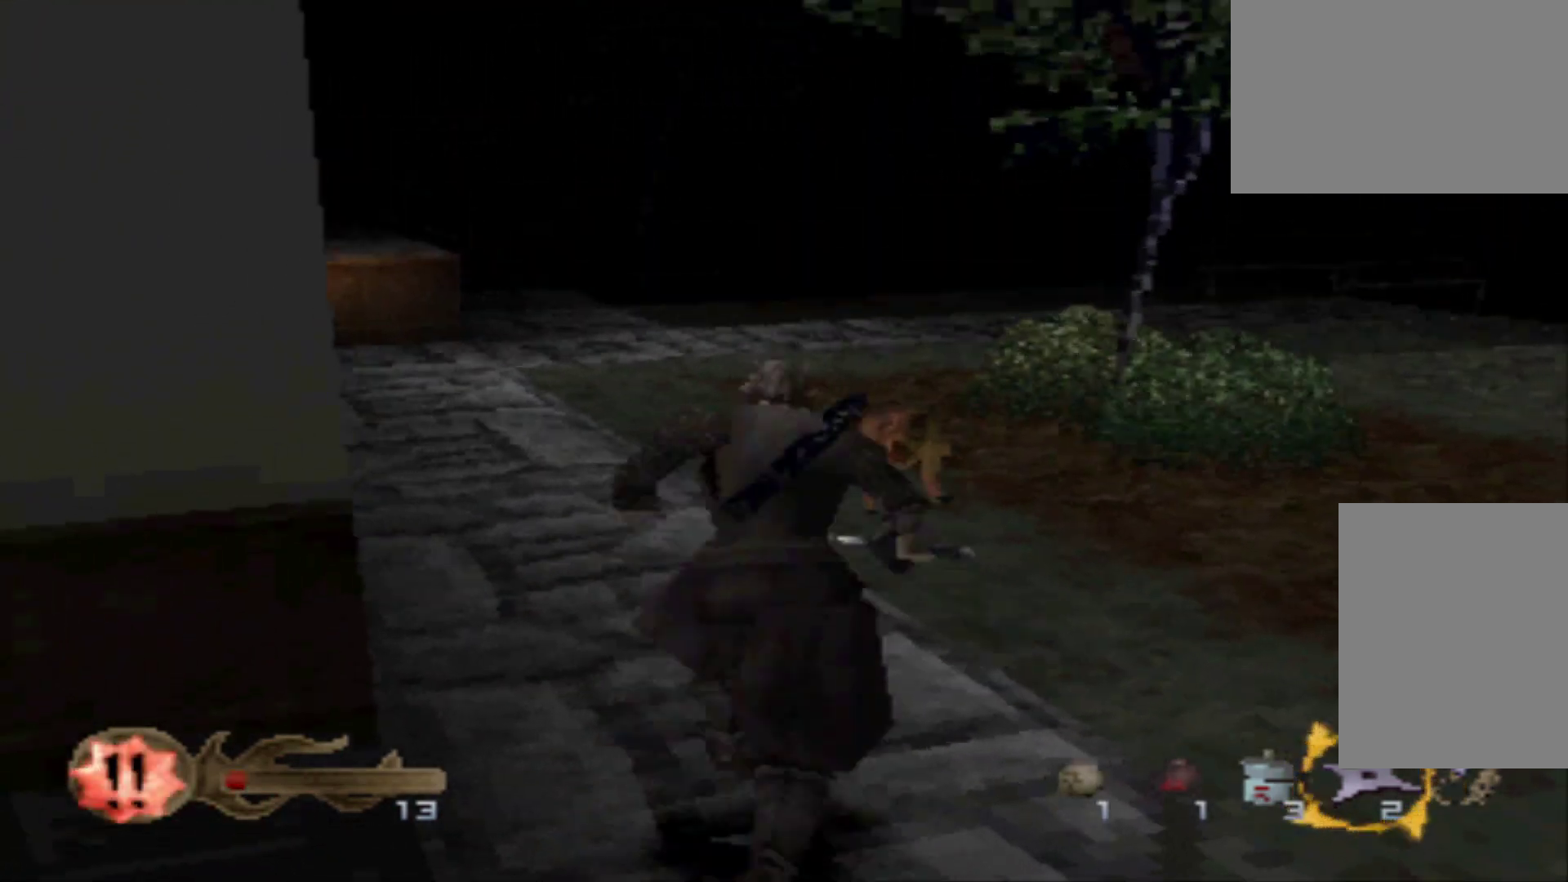
{"buttons": [], "events": [[116, "X", "down"], [350, "X", "up"], [467, "DPAD_UP", "up"]]}
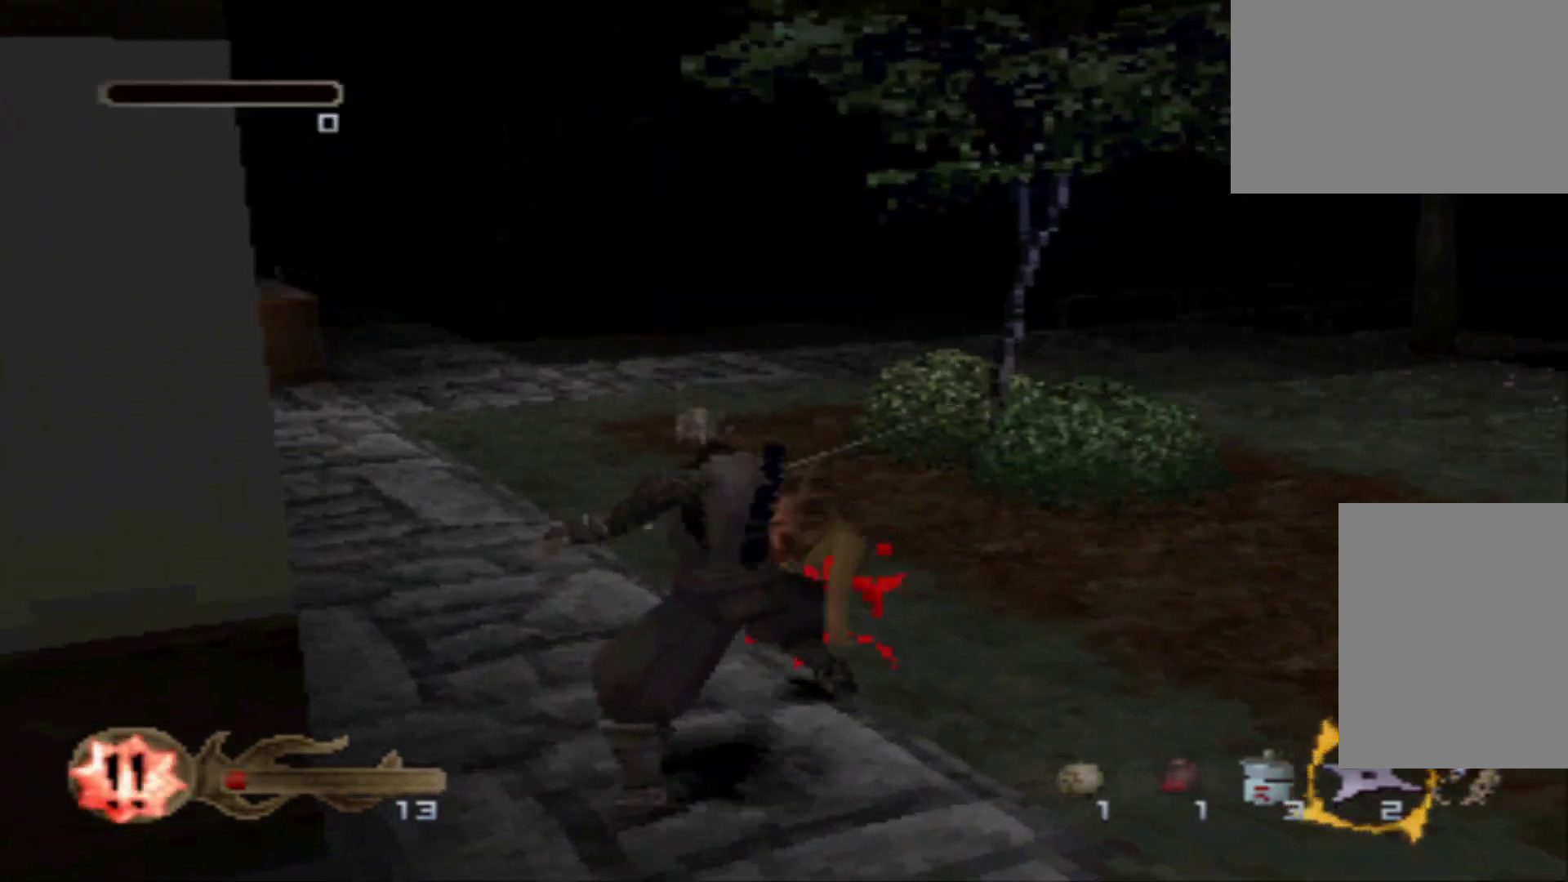
{"buttons": [], "events": []}
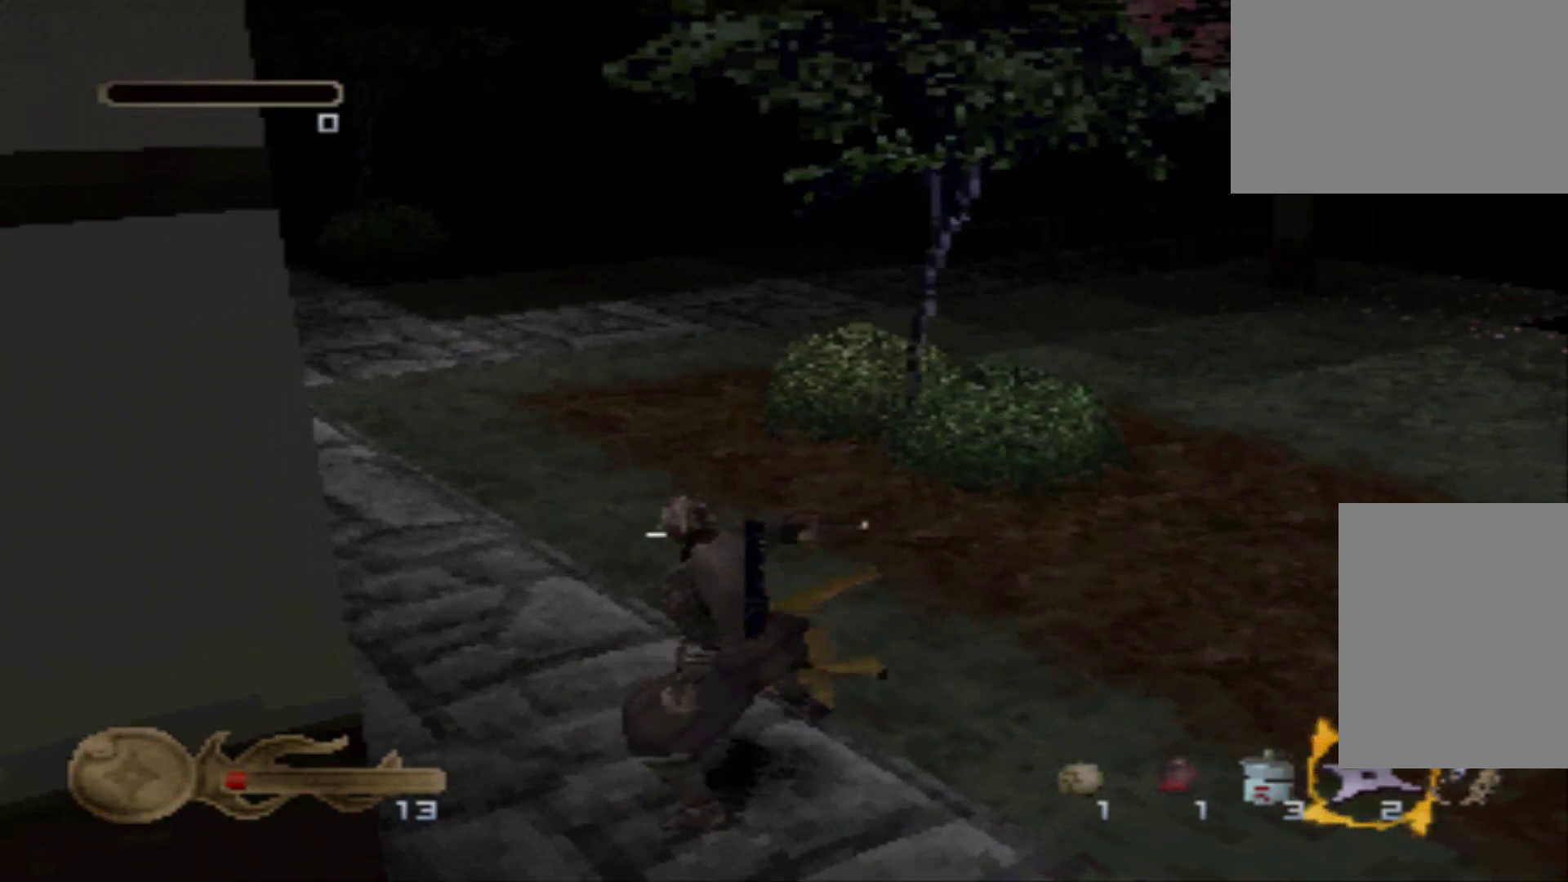
{"buttons": [], "events": []}
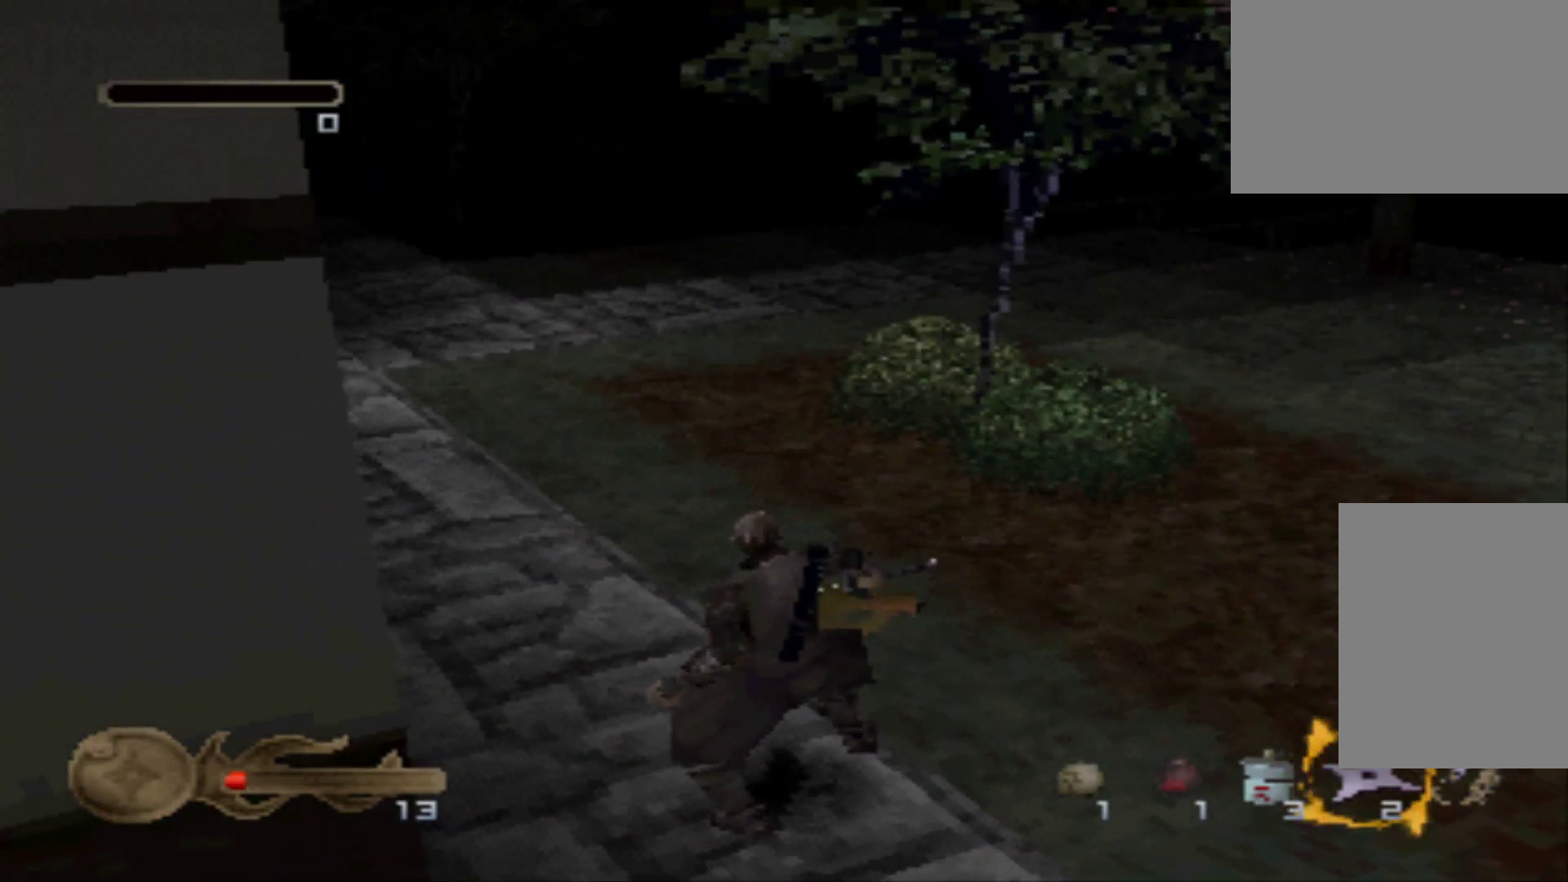
{"buttons": [], "events": []}
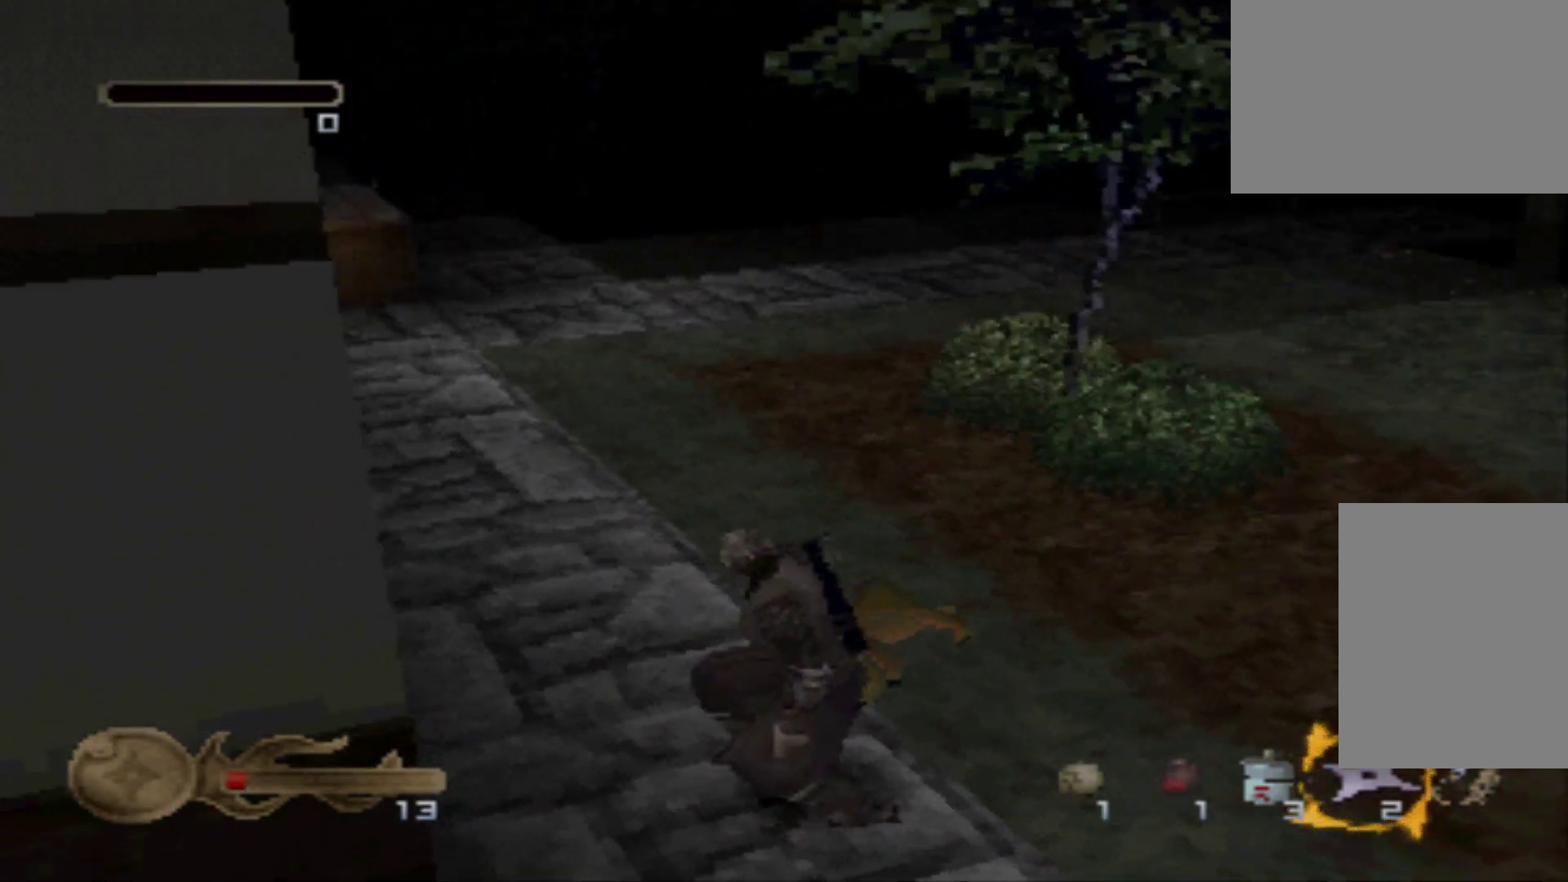
{"buttons": ["DPAD_UP"], "events": [[100, "DPAD_UP", "down"]]}
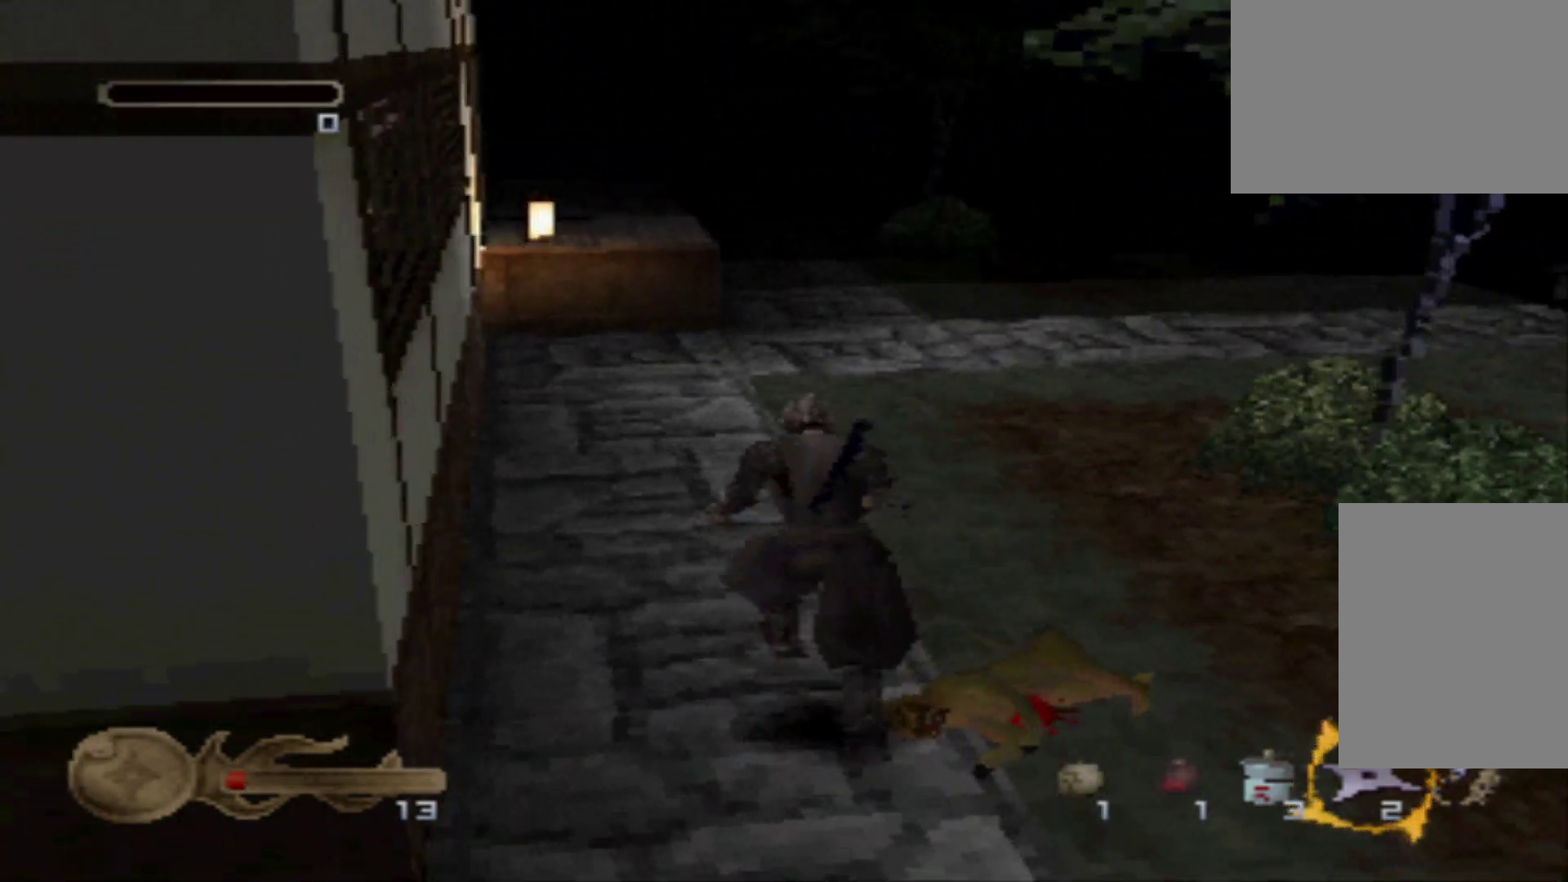
{"buttons": ["DPAD_UP"], "events": []}
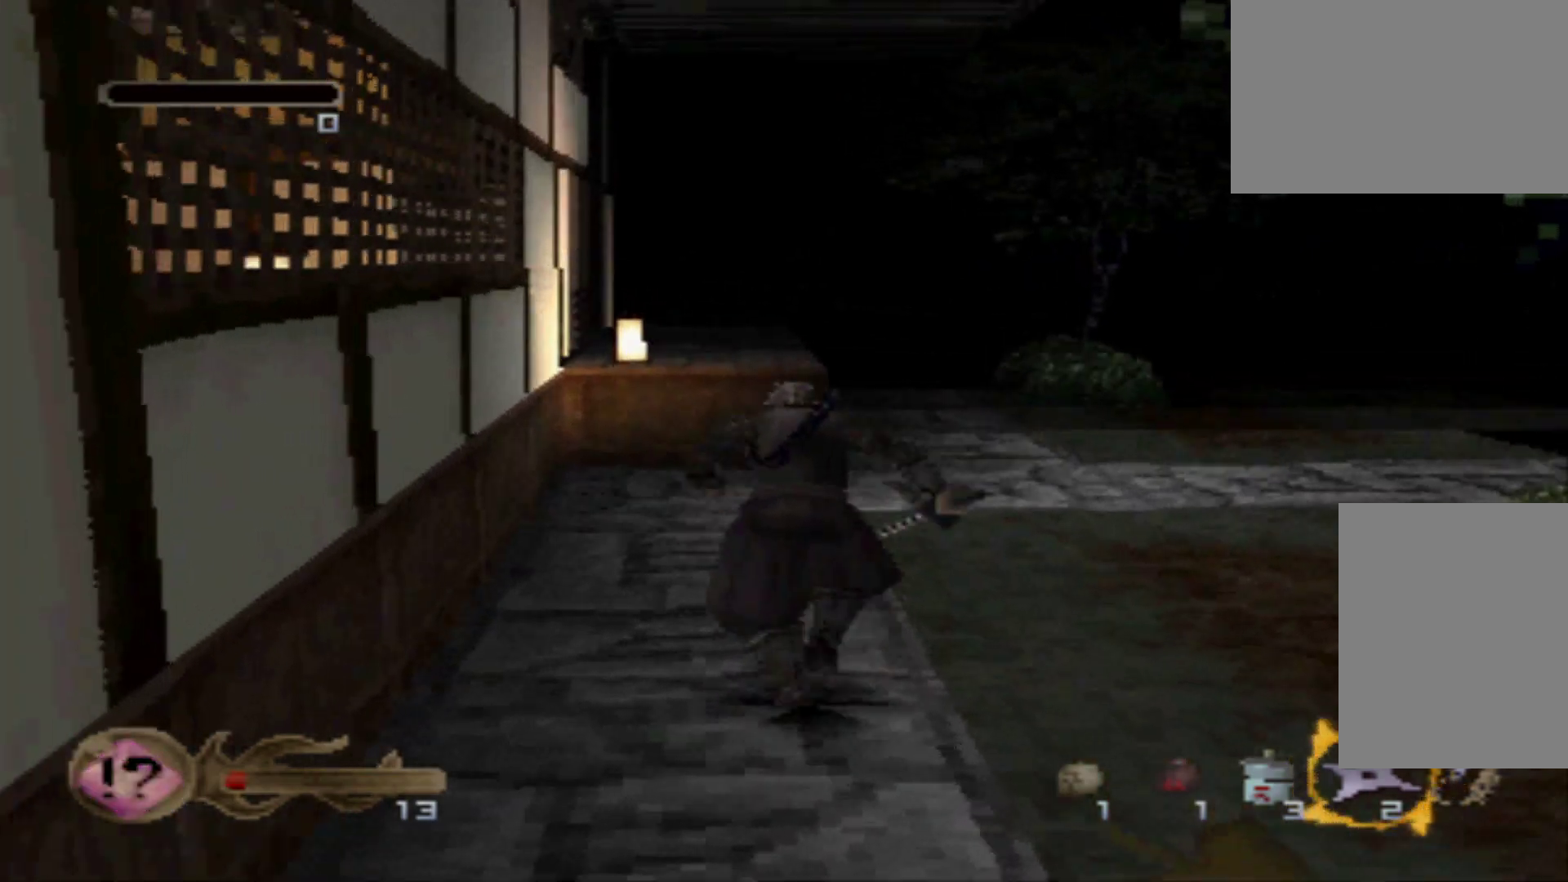
{"buttons": ["DPAD_UP"], "events": []}
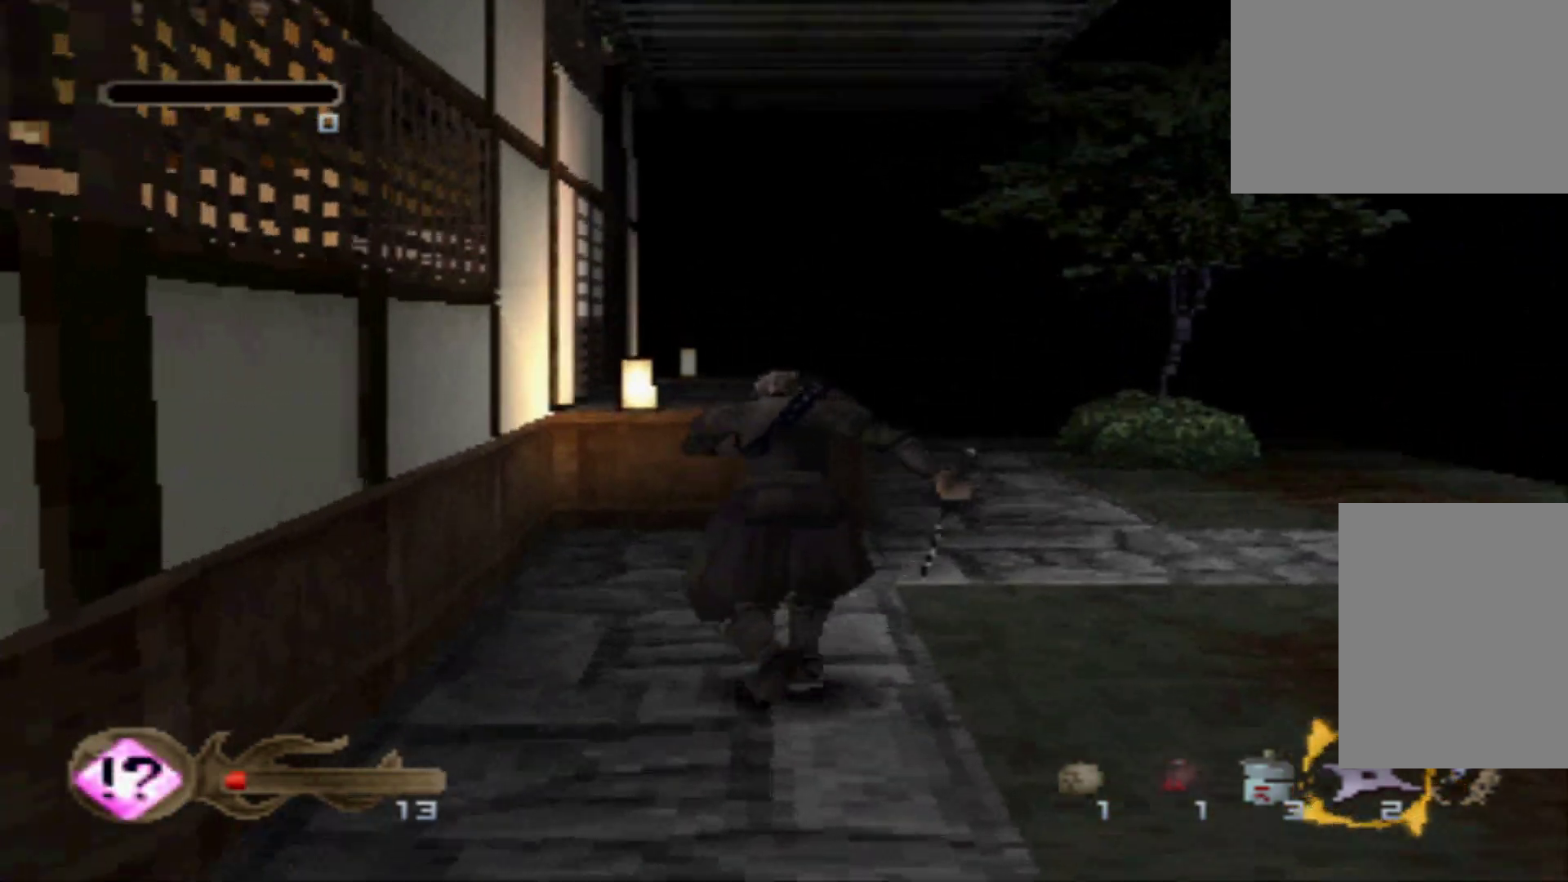
{"buttons": ["X"], "events": [[467, "X", "down"], [501, "DPAD_UP", "up"]]}
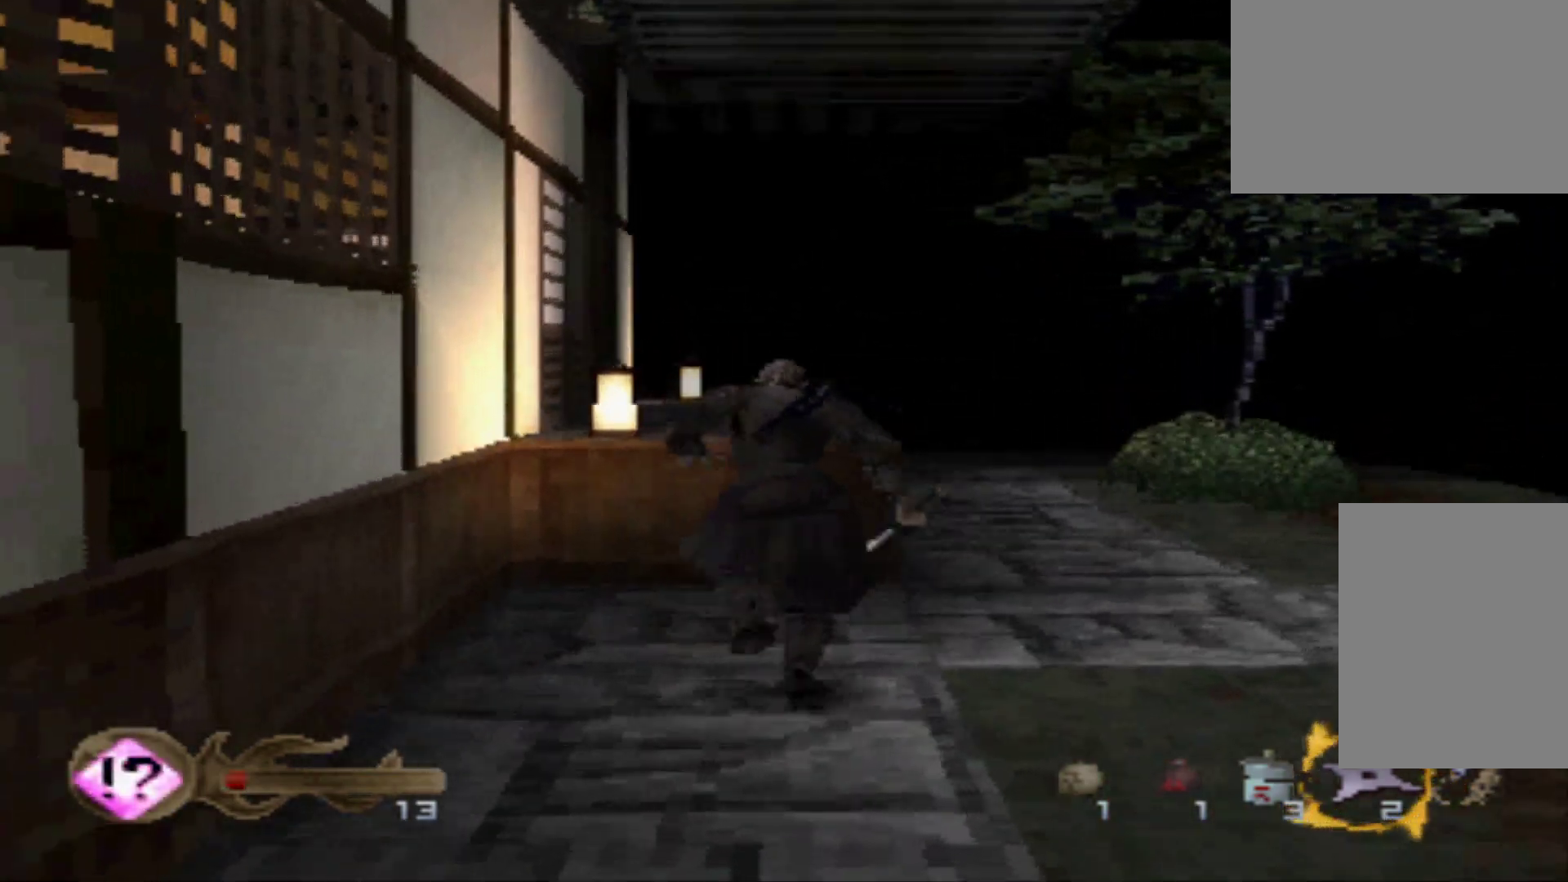
{"buttons": ["DPAD_UP"]}
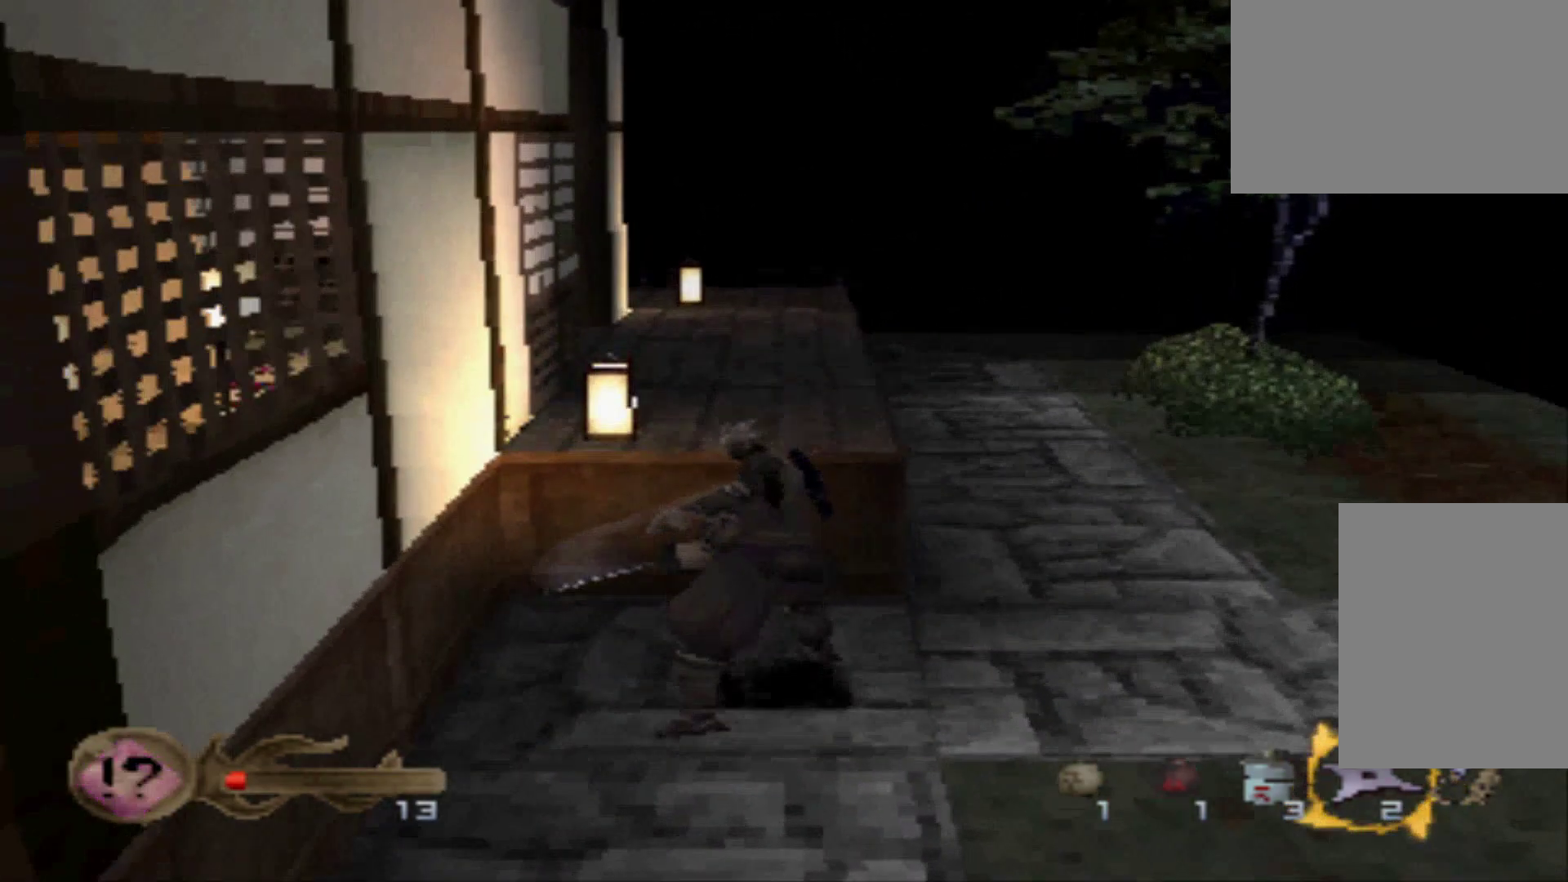
{"buttons": ["DPAD_RIGHT"], "events": [[100, "DPAD_UP", "up"], [267, "DPAD_RIGHT", "down"]]}
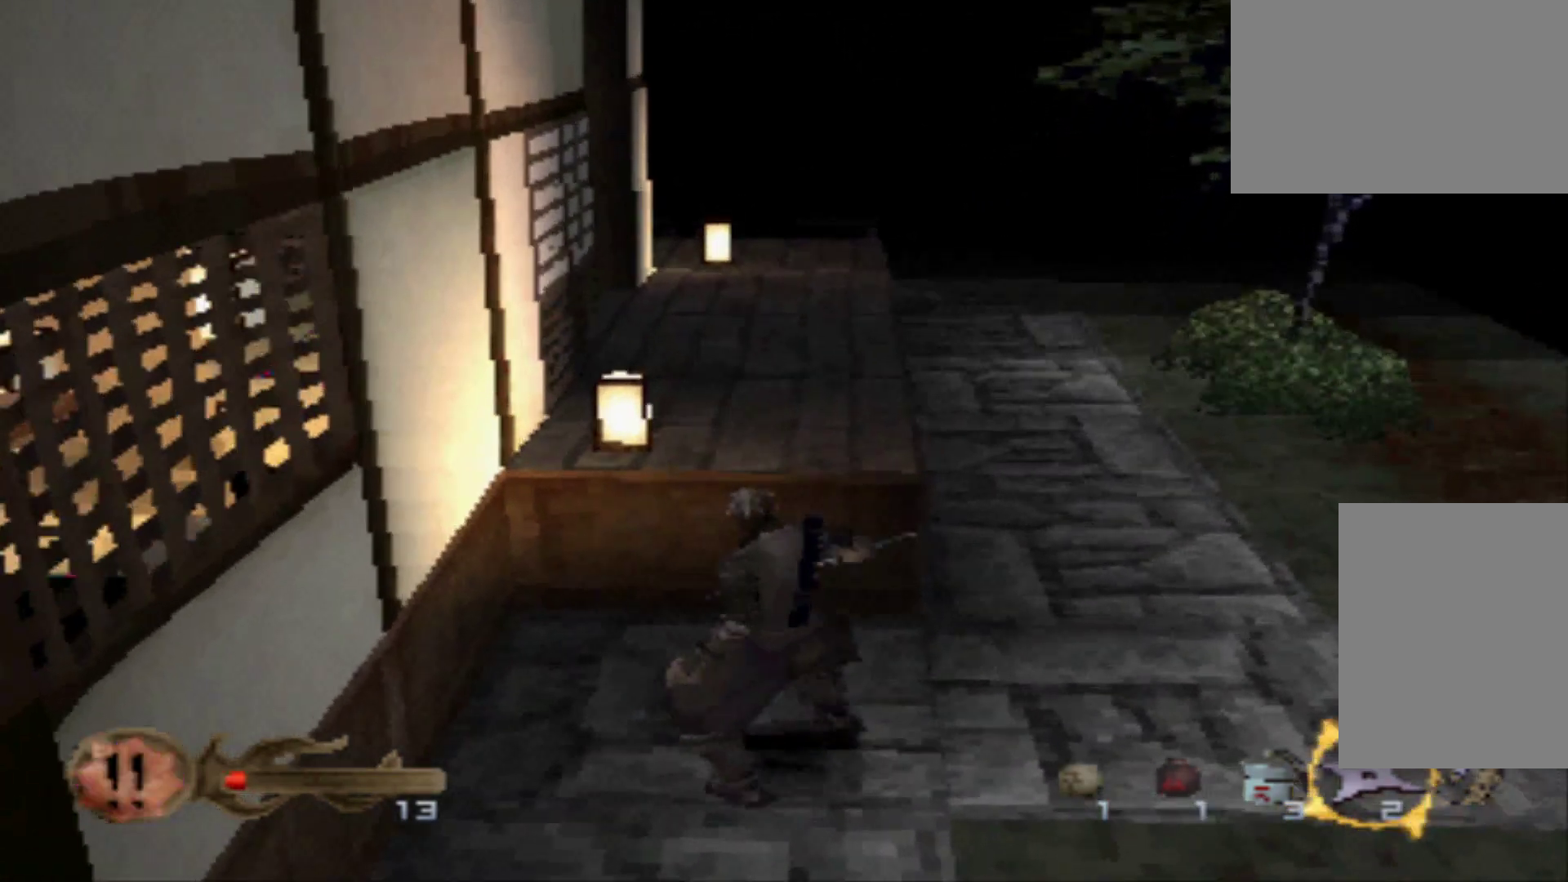
{"buttons": [], "events": [[350, "DPAD_RIGHT", "up"]]}
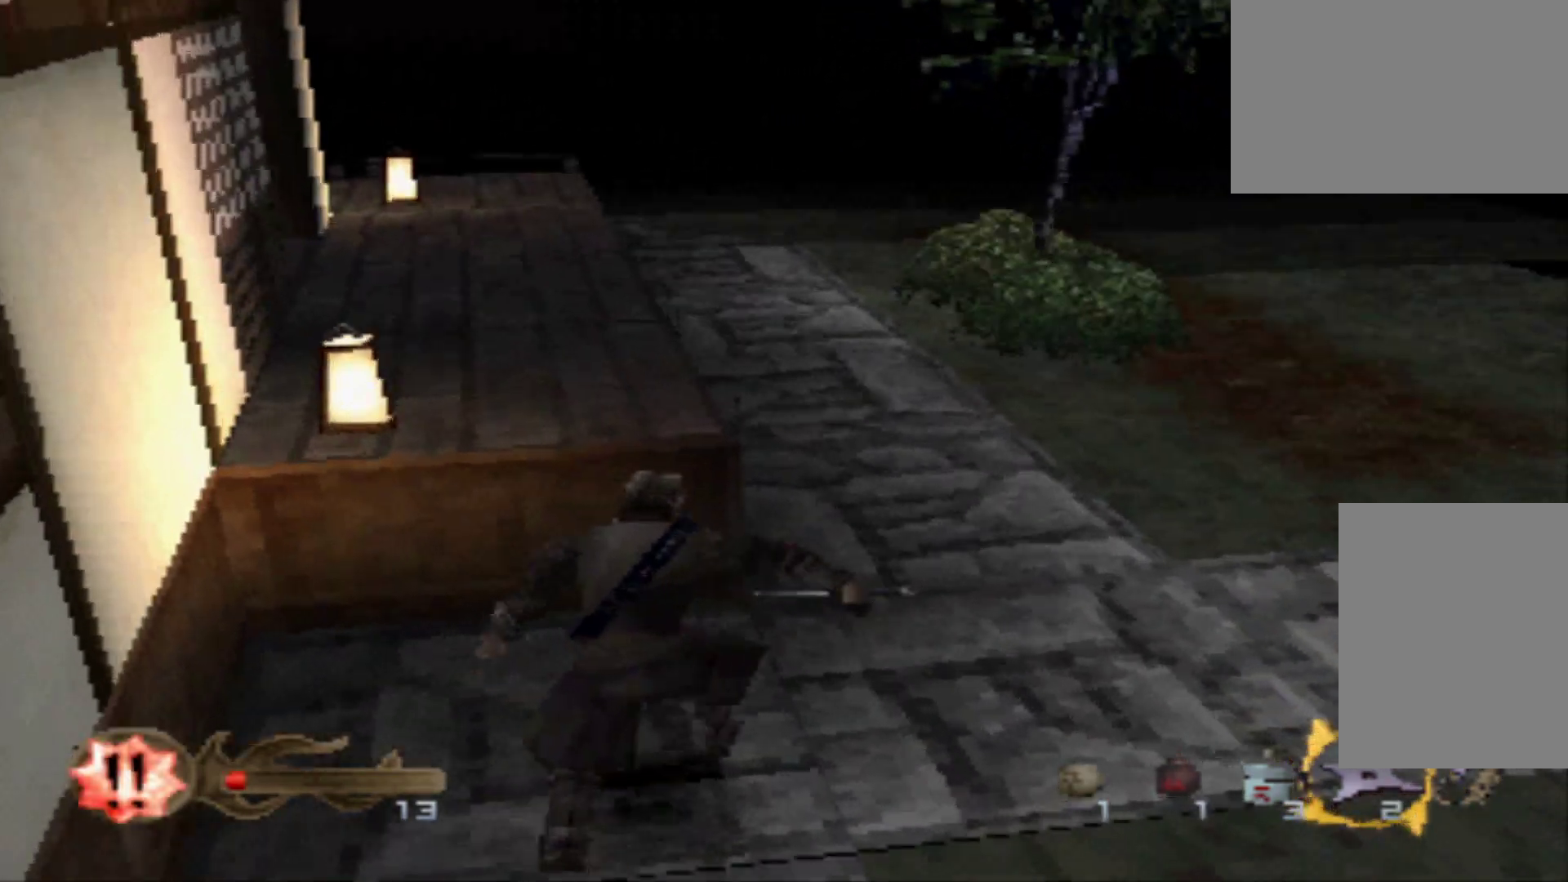
{"buttons": ["DPAD_UP"], "events": [[167, "DPAD_UP", "down"]]}
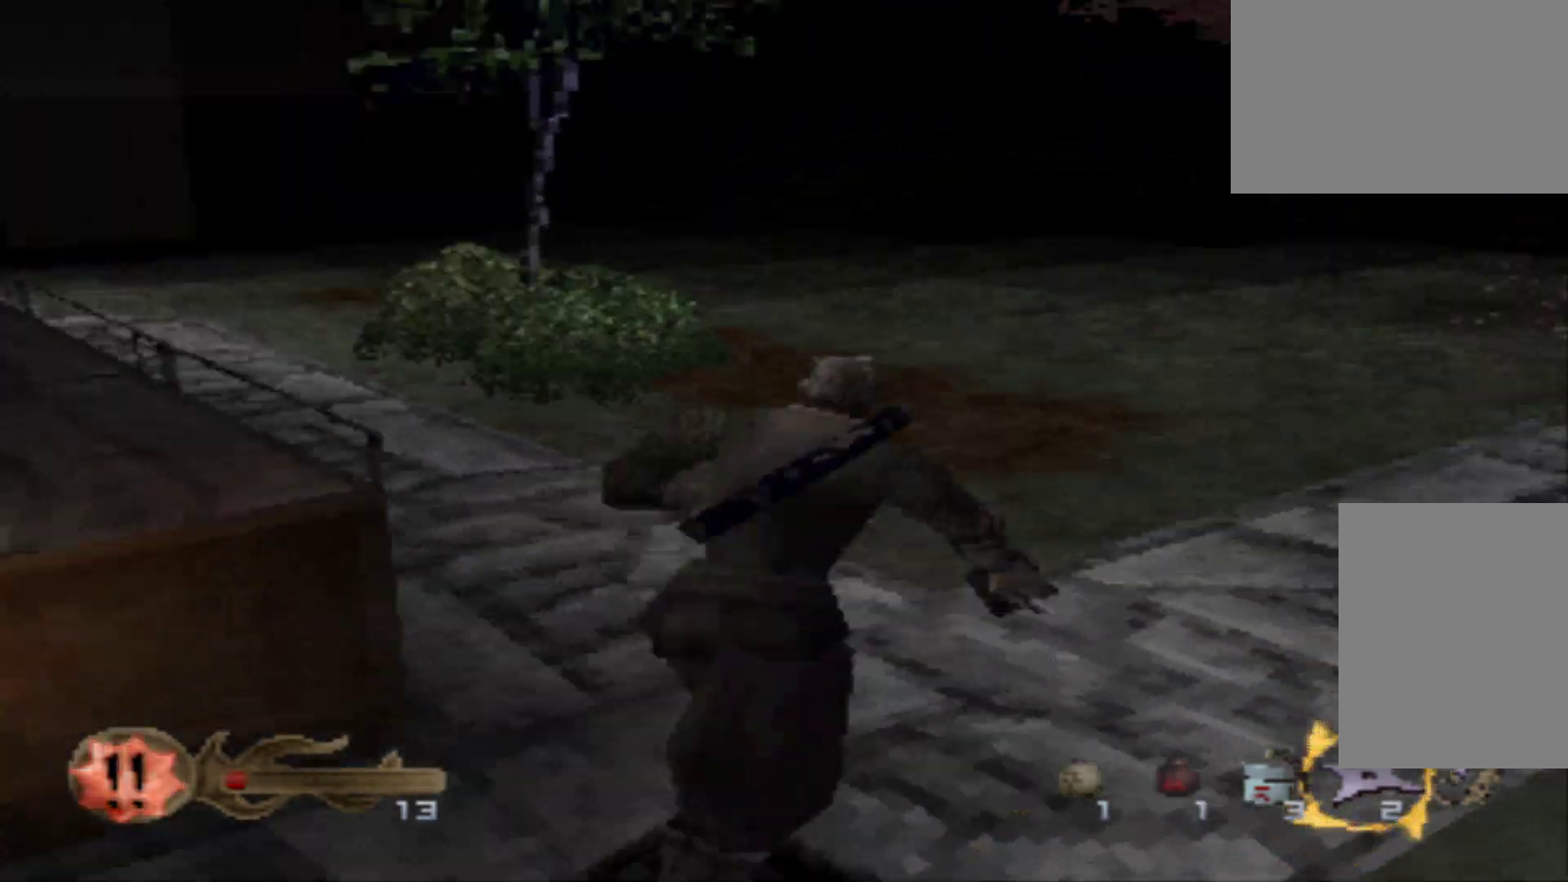
{"buttons": ["DPAD_UP"], "events": [[50, "DPAD_RIGHT", "down"], [200, "DPAD_UP", "up"], [266, "DPAD_UP", "down"], [417, "DPAD_RIGHT", "up"]]}
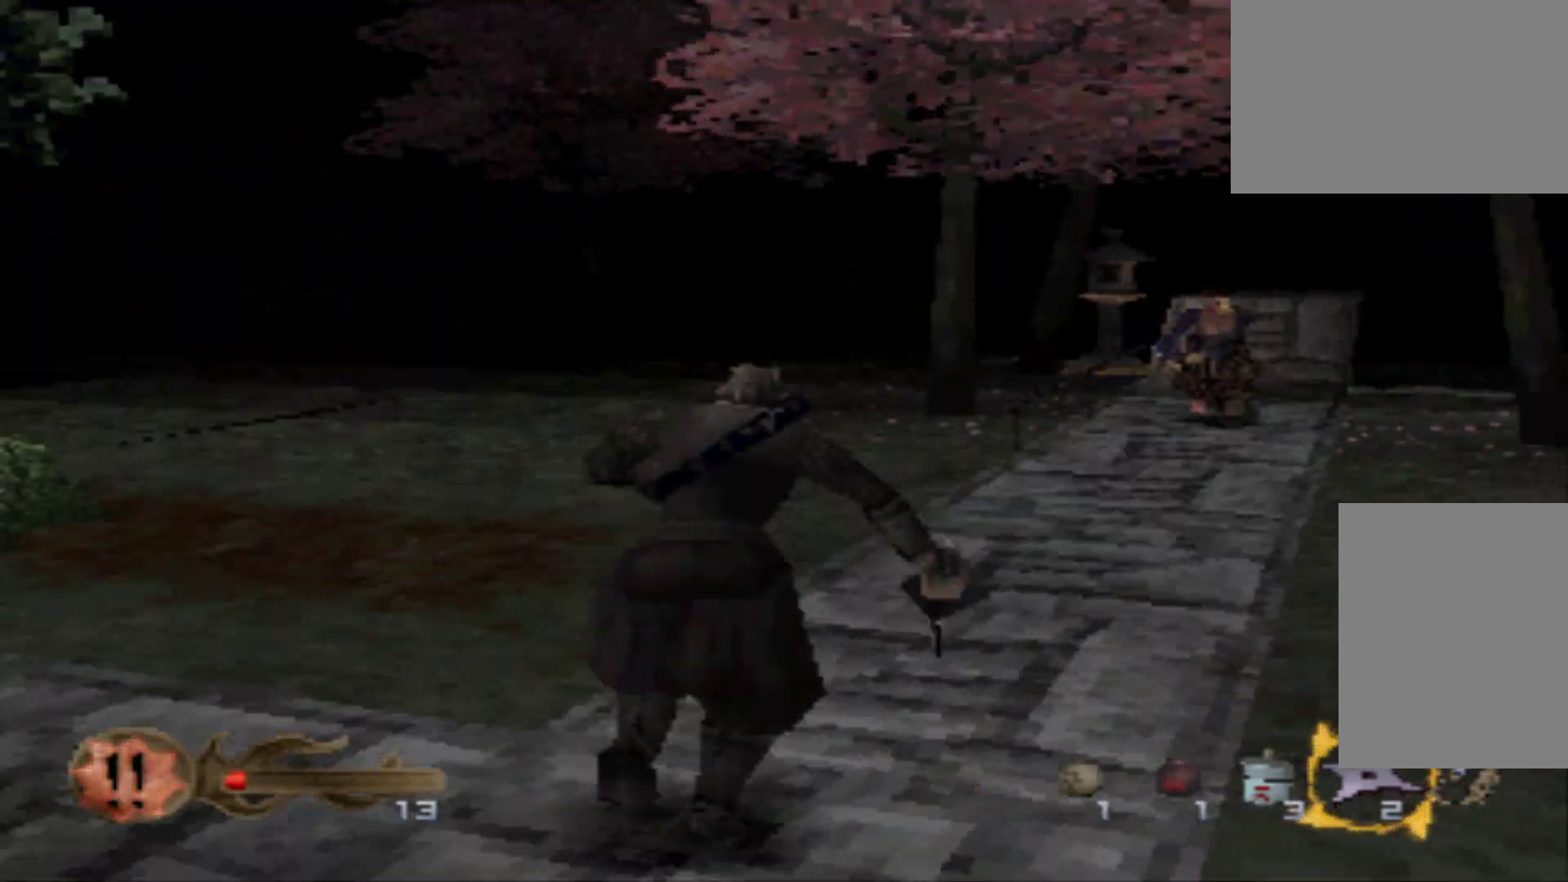
{"buttons": ["DPAD_UP"], "events": []}
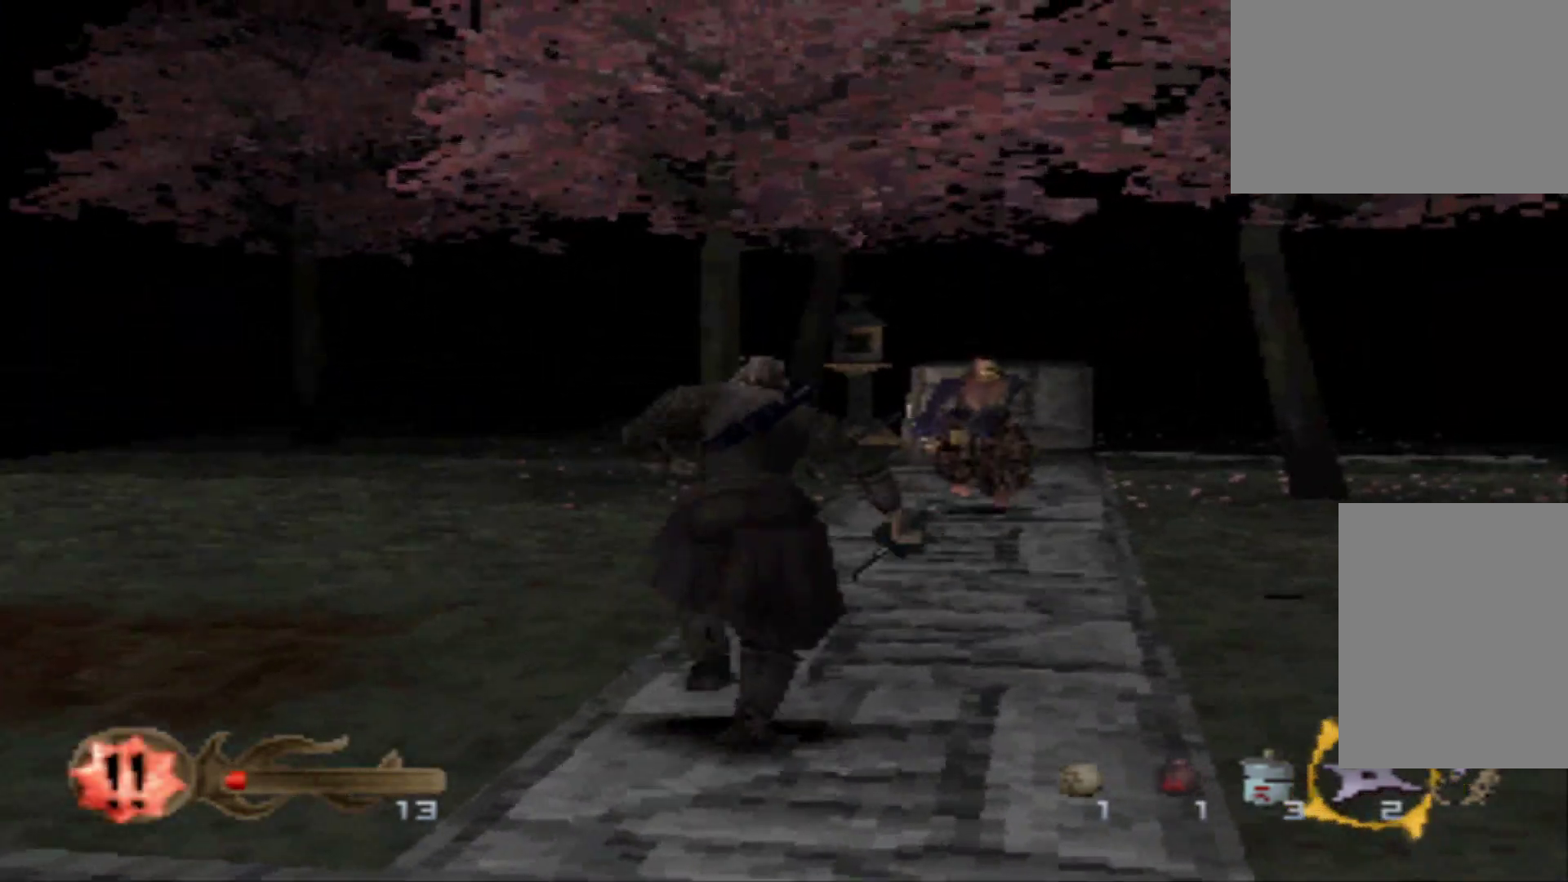
{"buttons": ["DPAD_UP"], "events": []}
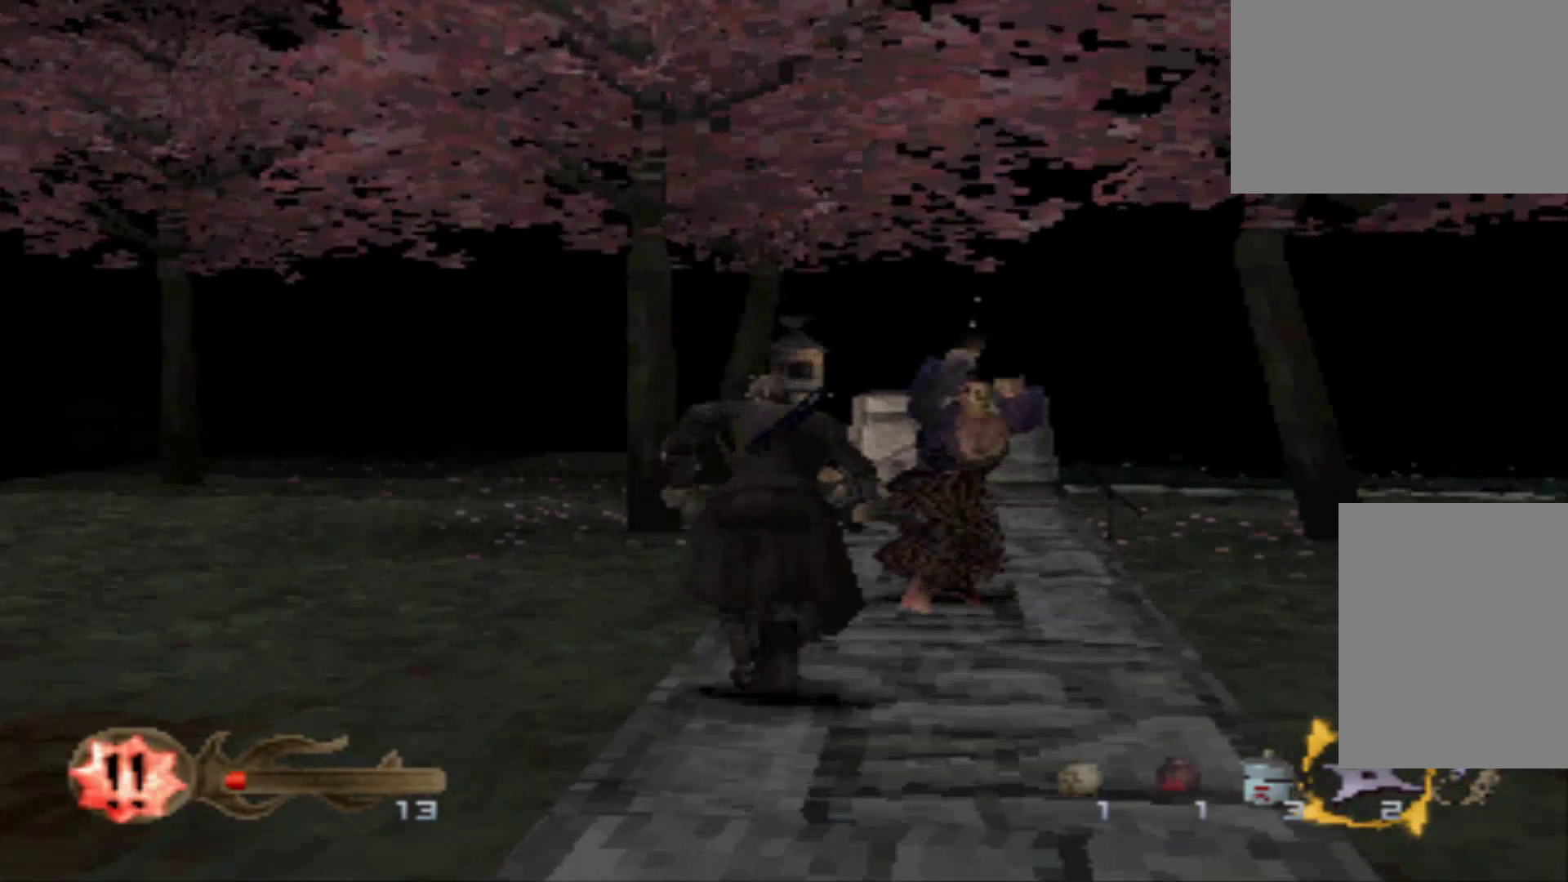
{"buttons": ["DPAD_RIGHT"], "events": [[100, "X", "down"], [284, "DPAD_UP", "up"], [284, "X", "up"], [350, "DPAD_RIGHT", "down"], [350, "X", "down"], [467, "X", "up"]]}
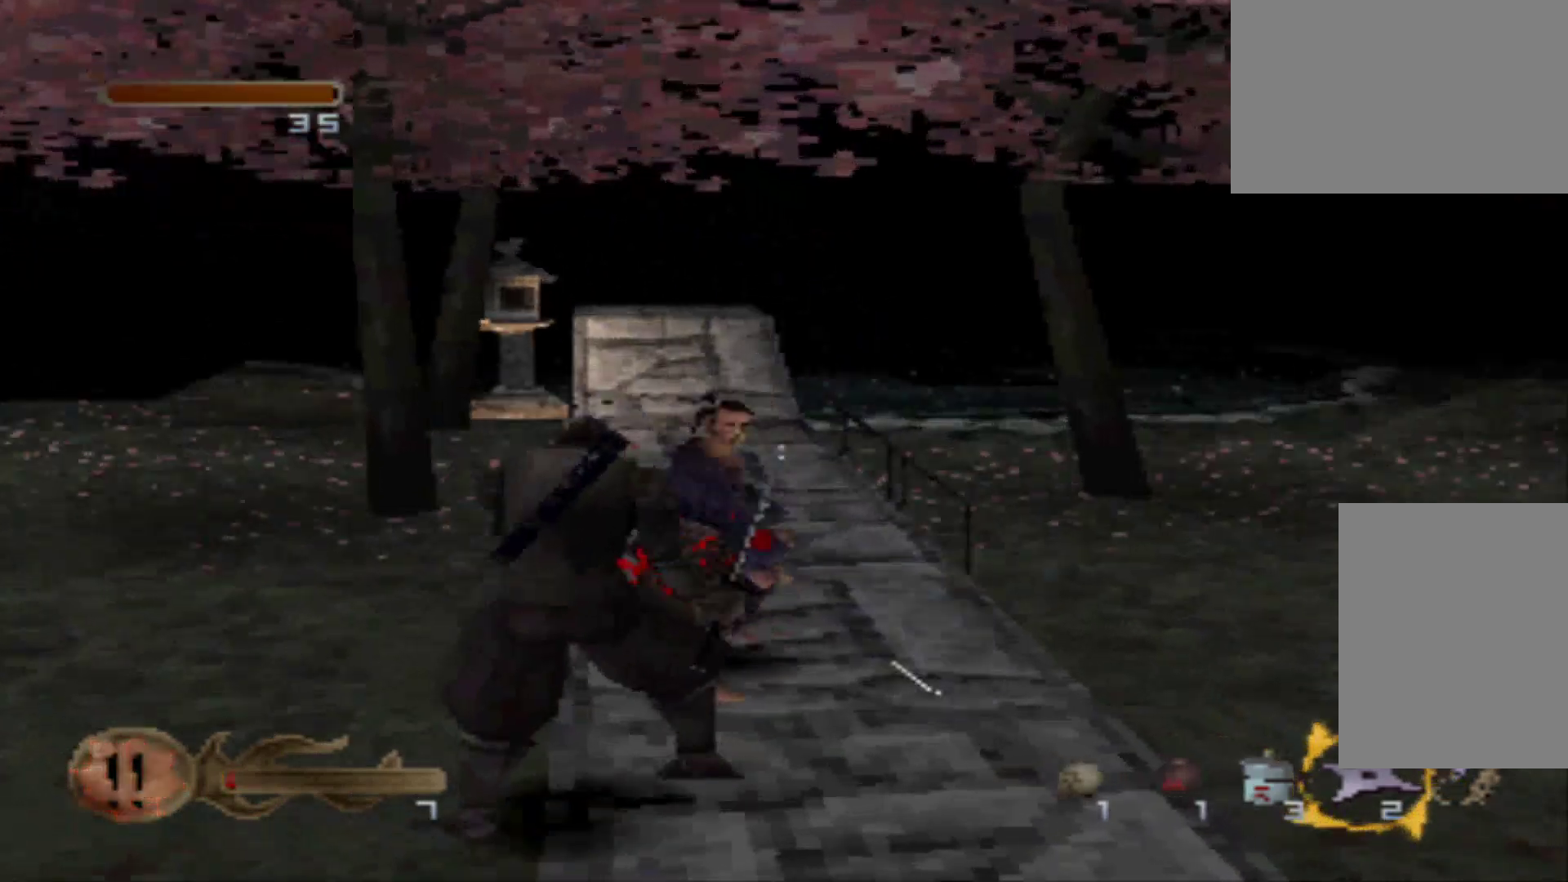
{"buttons": ["X", "DPAD_UP"], "events": [[33, "X", "down"], [100, "DPAD_RIGHT", "up"], [166, "X", "up"], [283, "X", "down"], [350, "DPAD_UP", "down"], [400, "X", "up"], [467, "X", "down"]]}
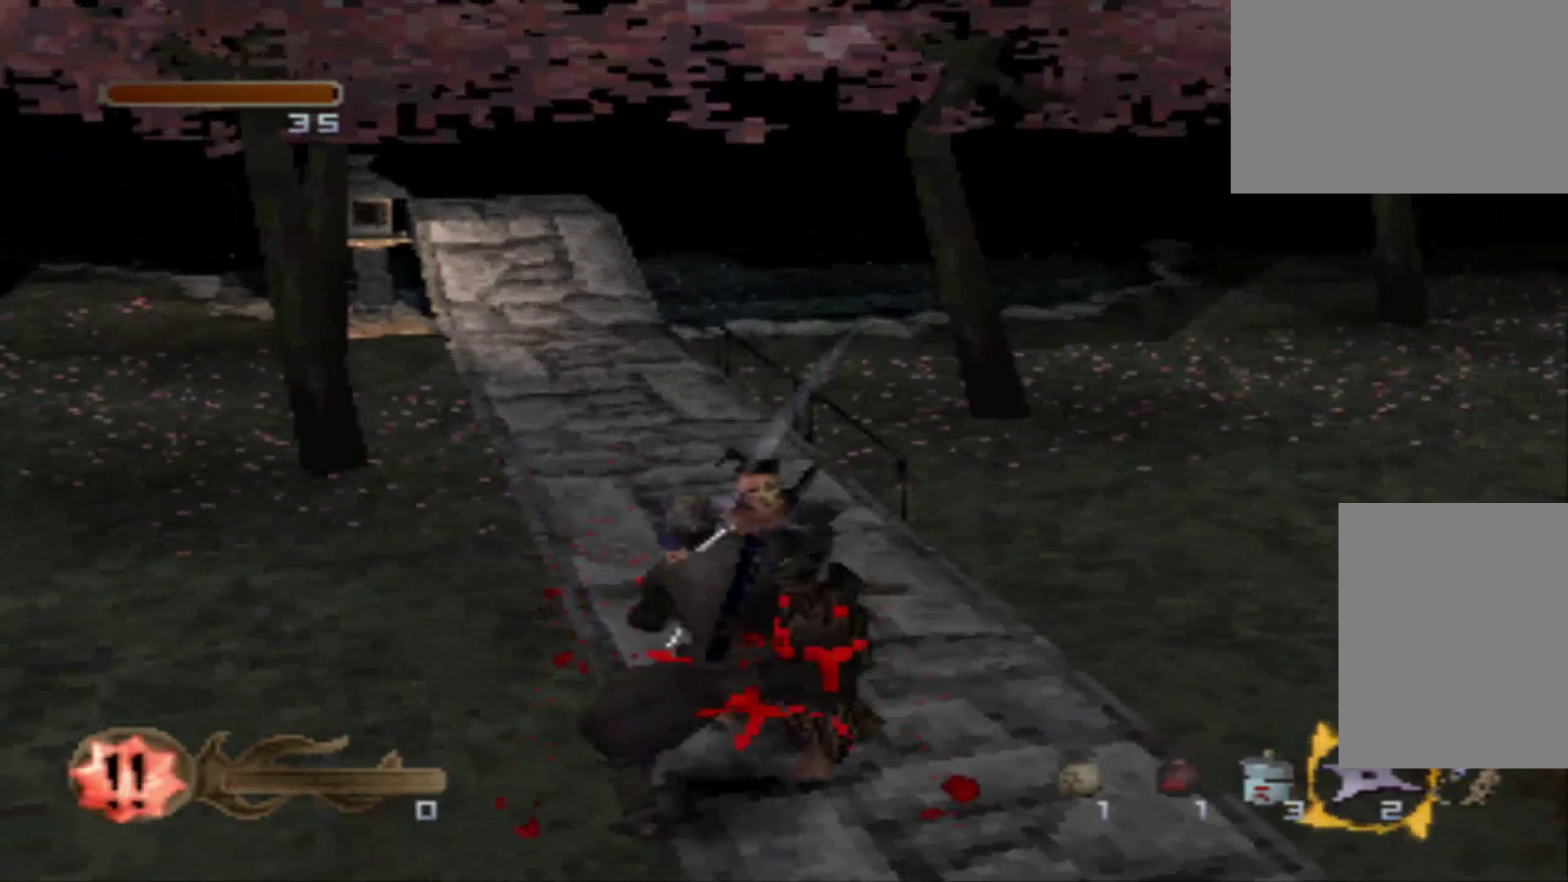
{"buttons": [], "events": [[100, "X", "up"], [167, "X", "down"], [367, "DPAD_UP", "up"], [501, "X", "up"]]}
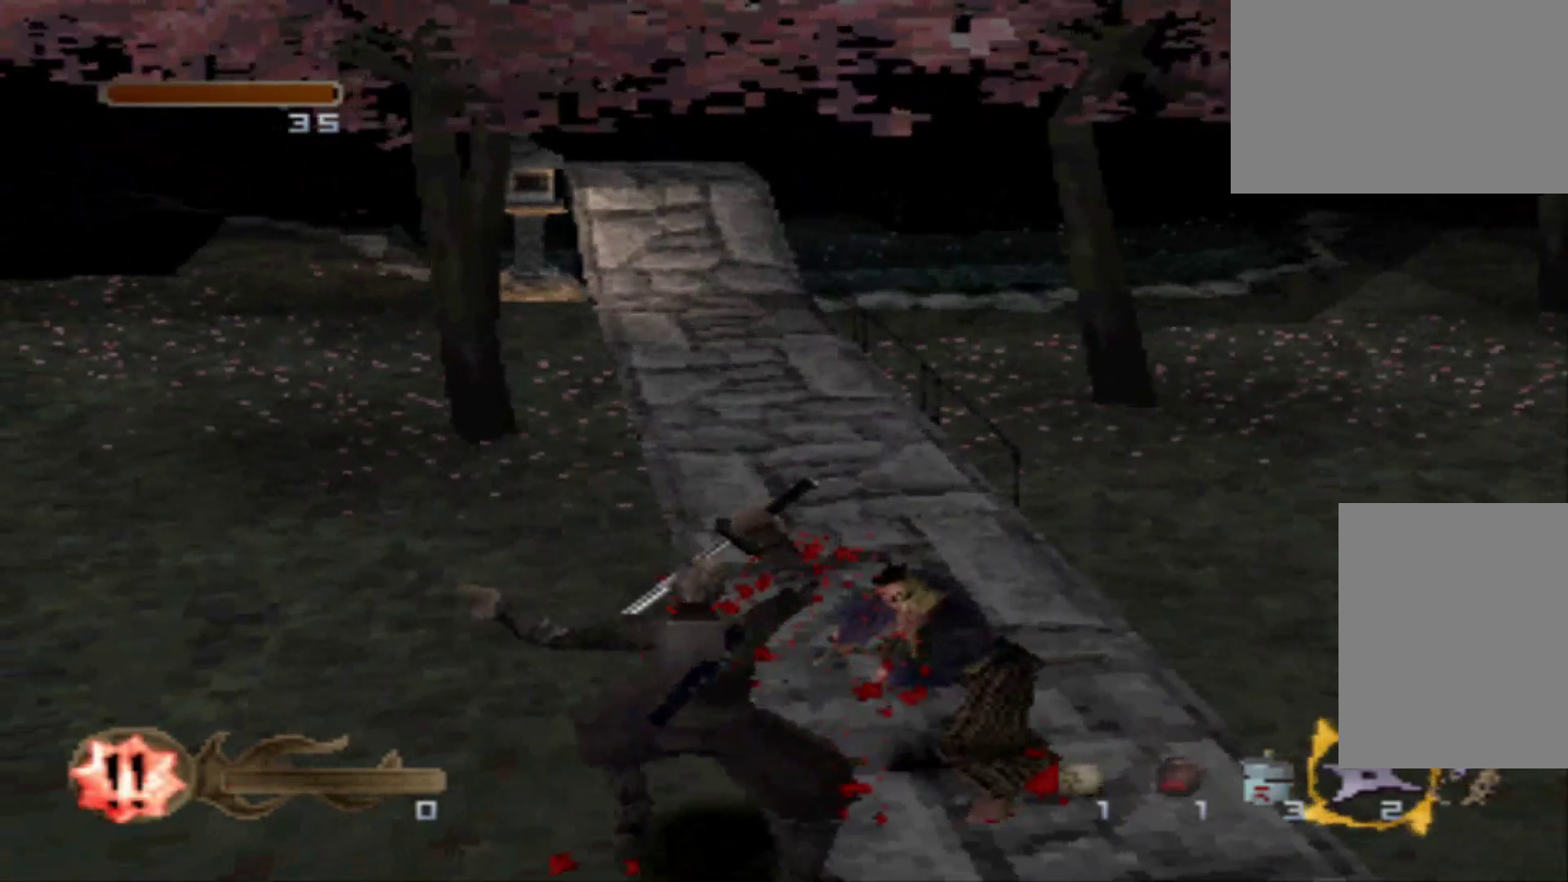
{"buttons": ["X"], "events": [[50, "X", "down"], [183, "DPAD_RIGHT", "down"], [183, "X", "up"], [250, "X", "down"], [367, "X", "up"], [433, "X", "down"], [500, "DPAD_RIGHT", "up"]]}
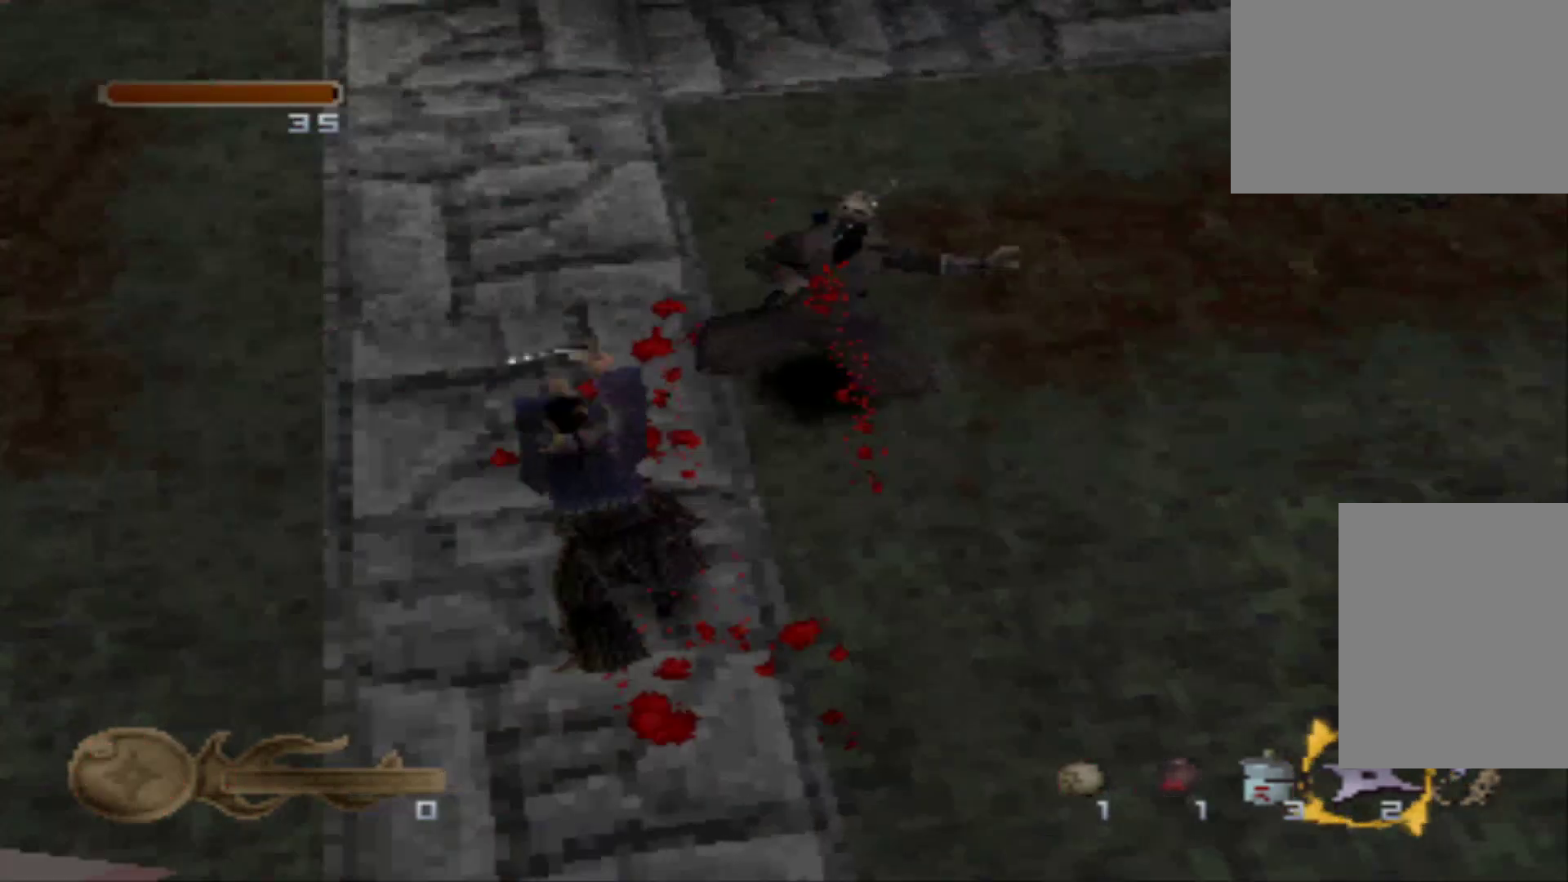
{"buttons": ["DPAD_UP"], "events": [[67, "X", "up"], [117, "X", "down"], [184, "DPAD_UP", "down"], [250, "X", "up"], [317, "X", "down"], [501, "X", "up"]]}
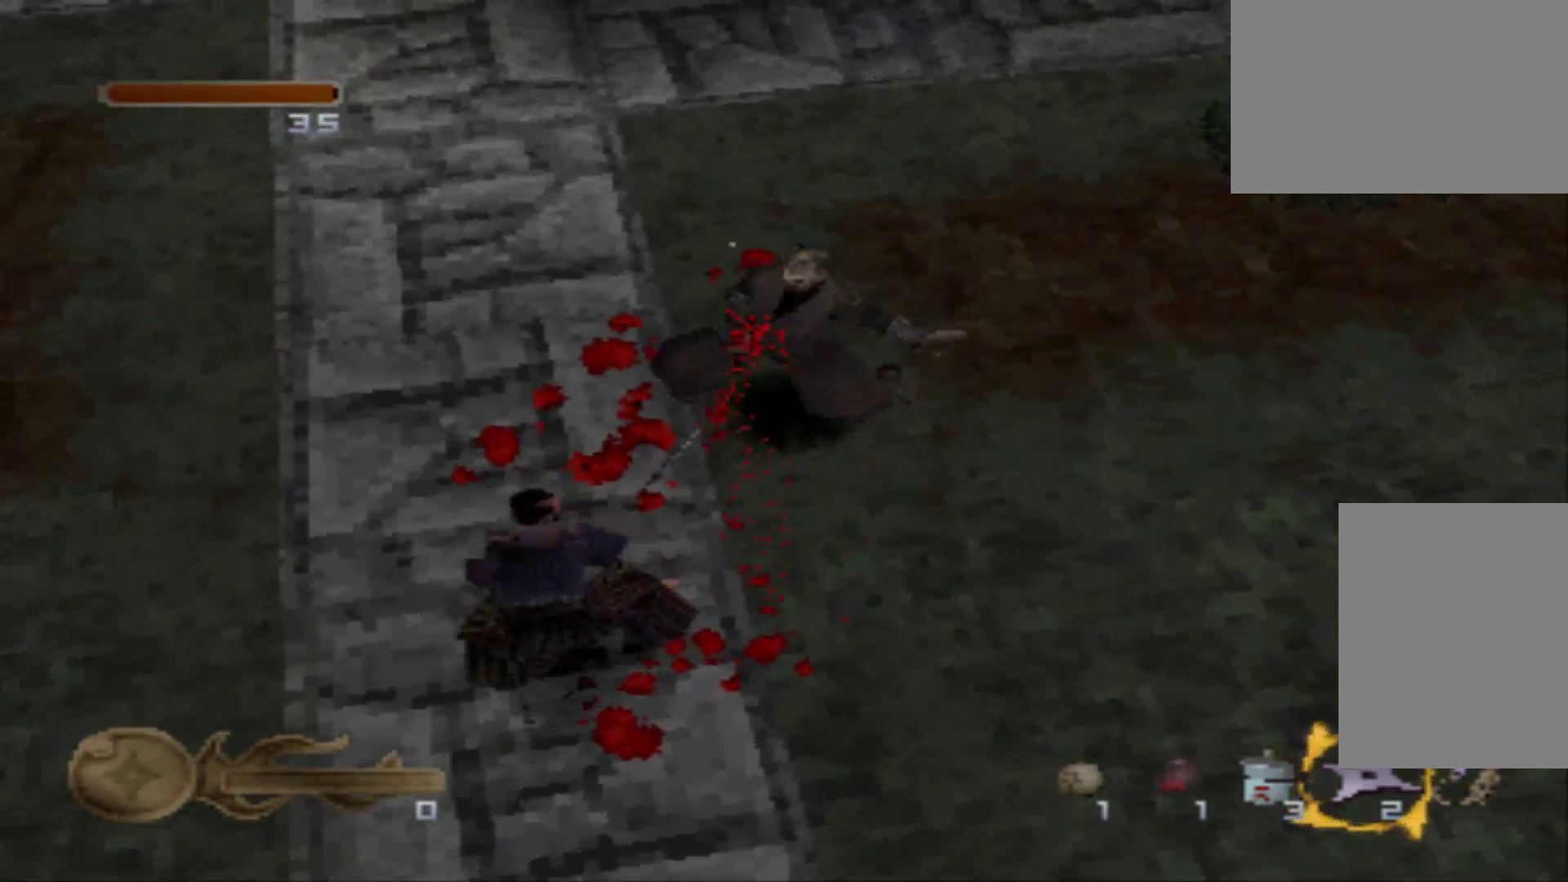
{"buttons": [], "events": [[116, "DPAD_UP", "up"]]}